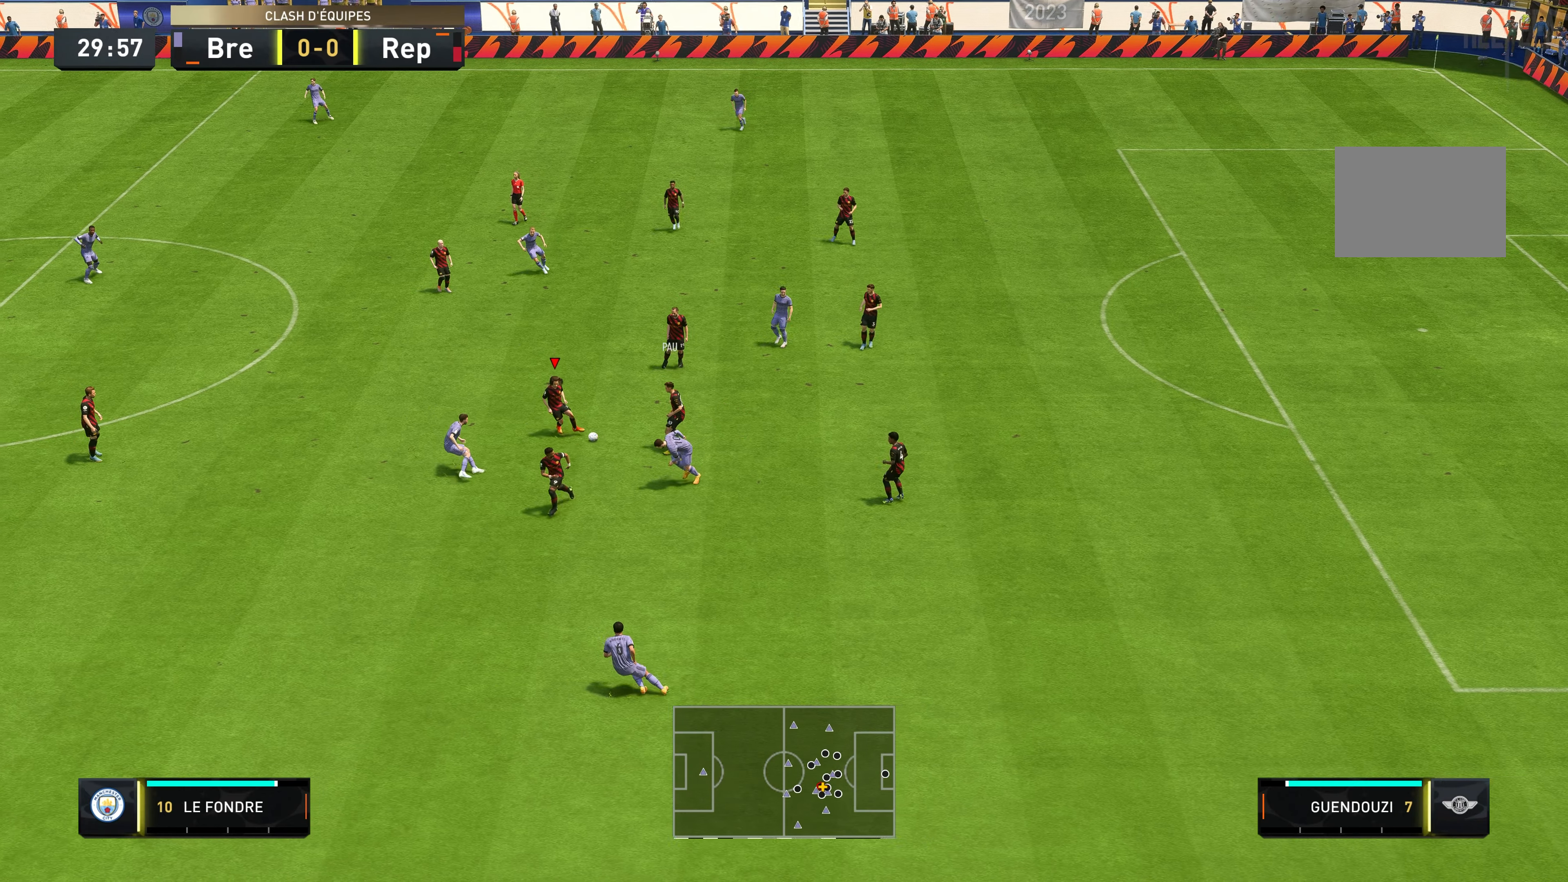
Gameplay with a controller (Xbox layout); each line is a JSON object with the inputs held at the frame after it. "events" lists button and stick changes between this image and that frame as [ms after this image, input, new state], when the widget could be followed in between. Not read: L3 R3.
{"buttons": [], "left_stick": "up", "right_stick": "center", "events": [[33, "left_stick", "left"], [133, "left_stick", "up-left"], [150, "R2", "up"], [267, "left_stick", "up"]]}
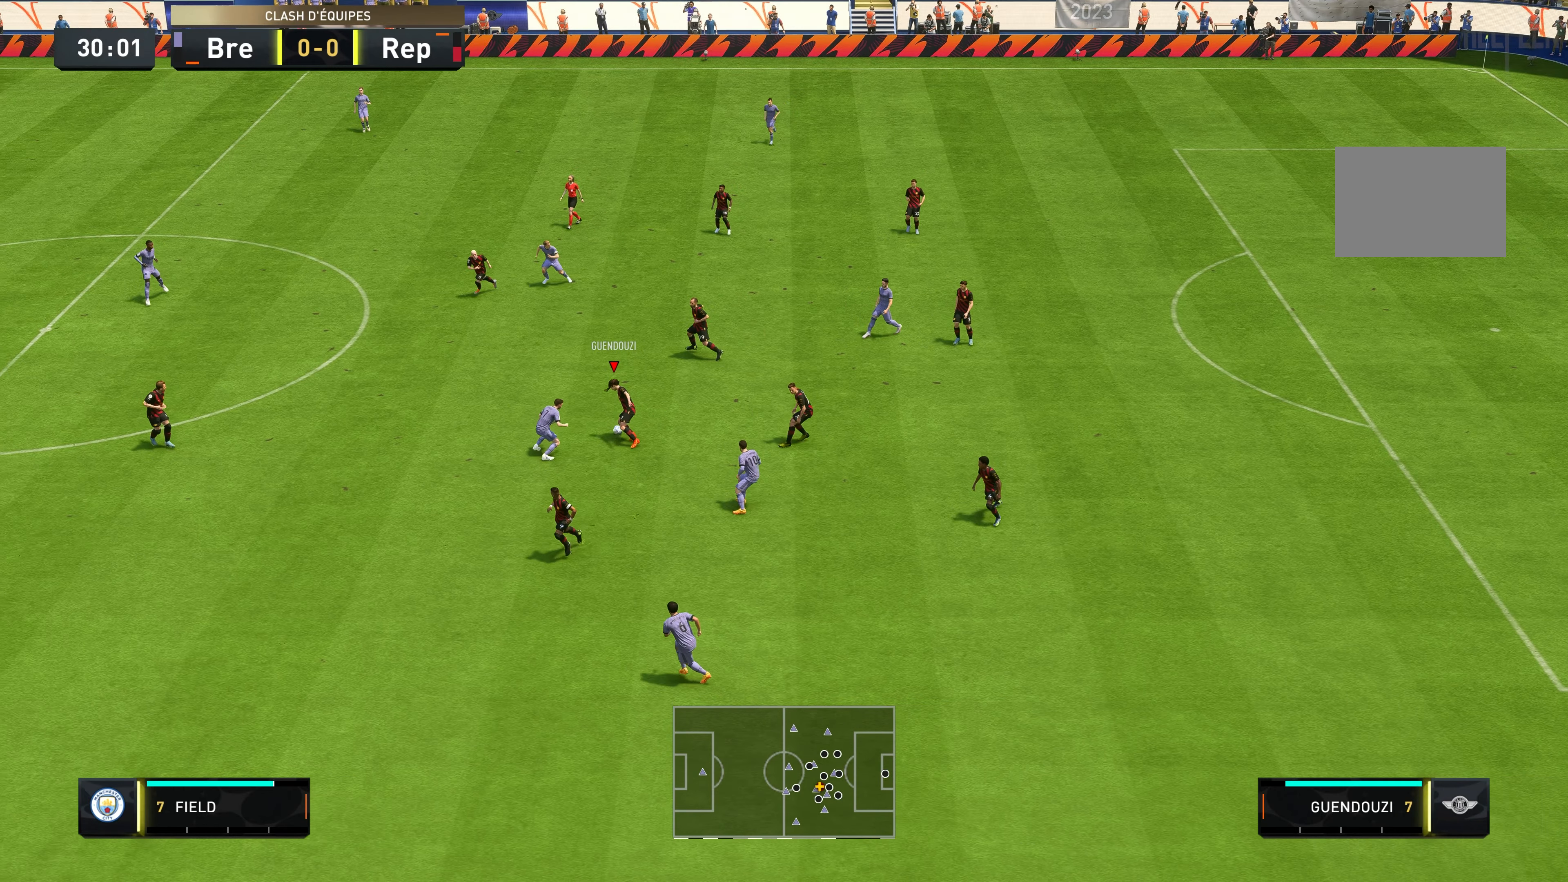
{"buttons": [], "left_stick": "up", "right_stick": "center", "events": [[200, "Y", "down"], [450, "Y", "up"]]}
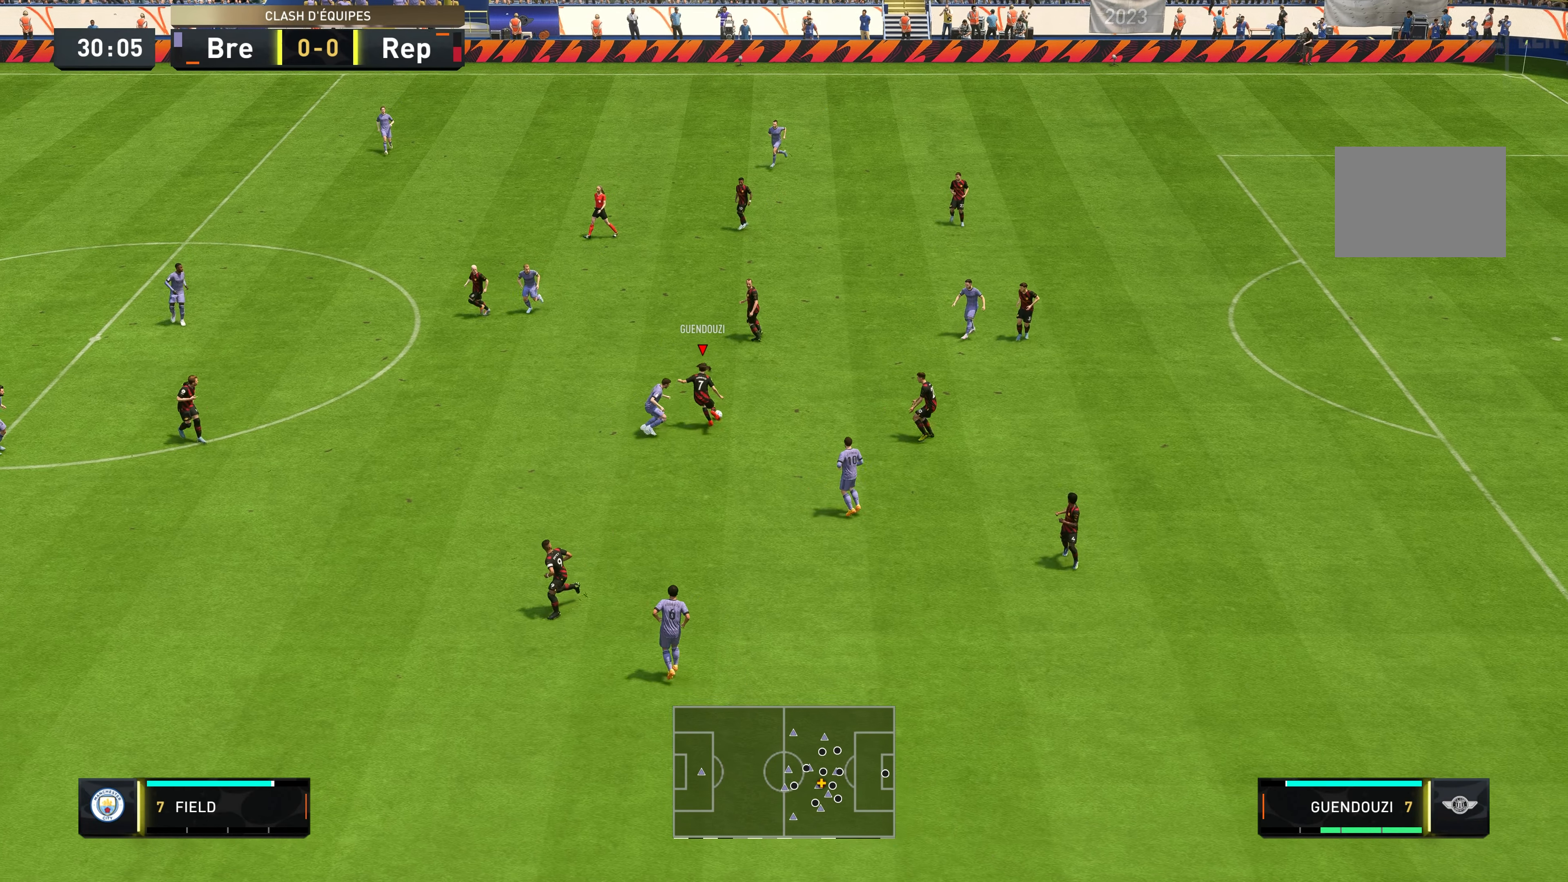
{"buttons": ["R2"], "left_stick": "up-left", "right_stick": "center", "events": [[33, "R2", "down"], [417, "left_stick", "up-left"]]}
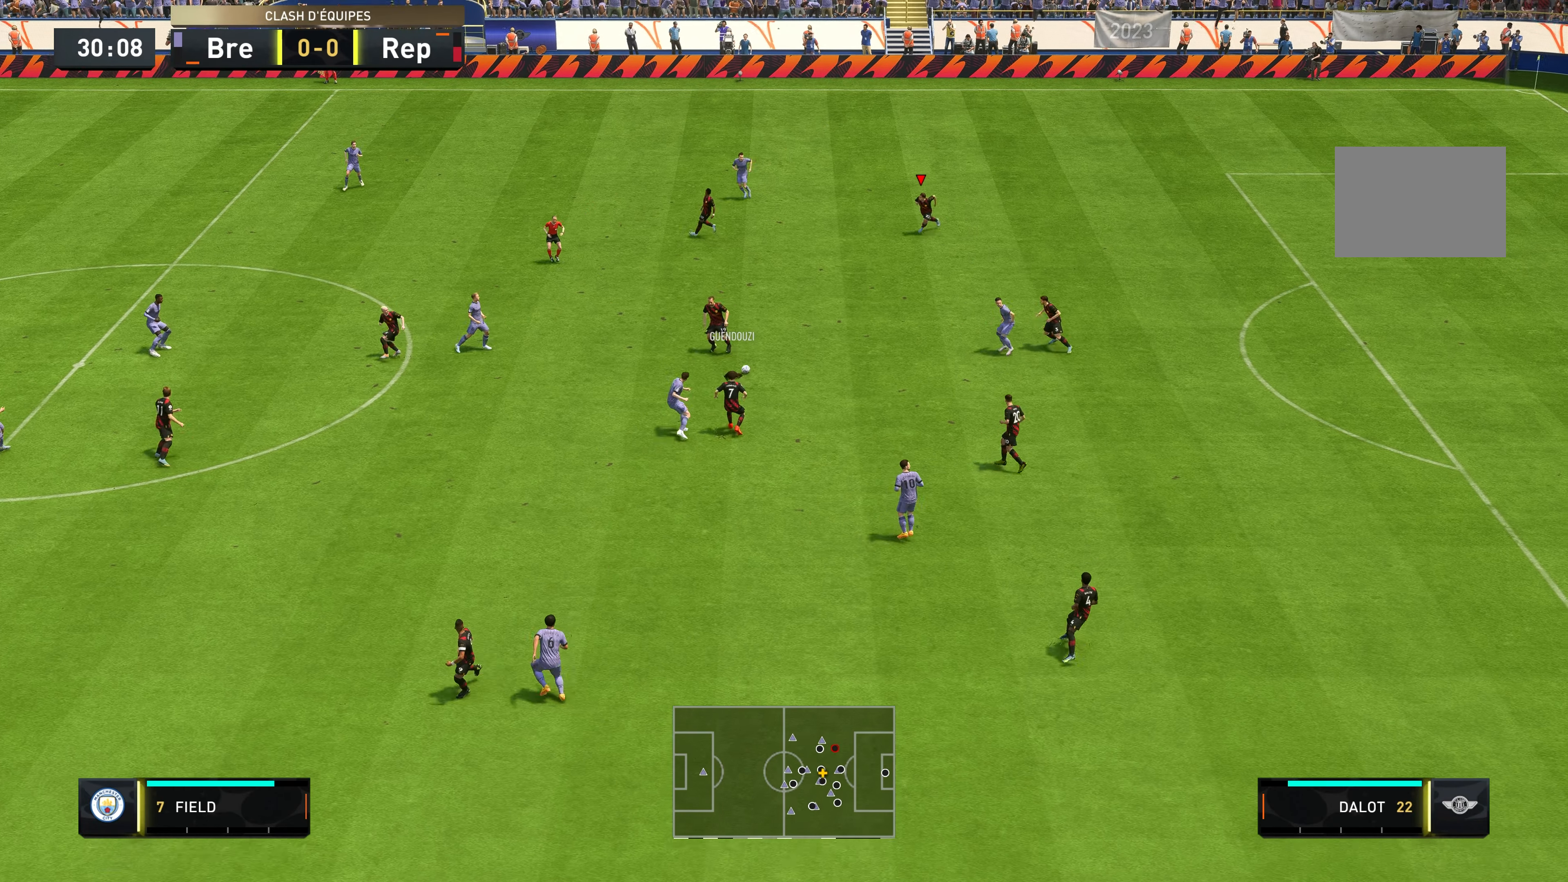
{"buttons": ["R2"], "left_stick": "up-left", "right_stick": "center", "events": []}
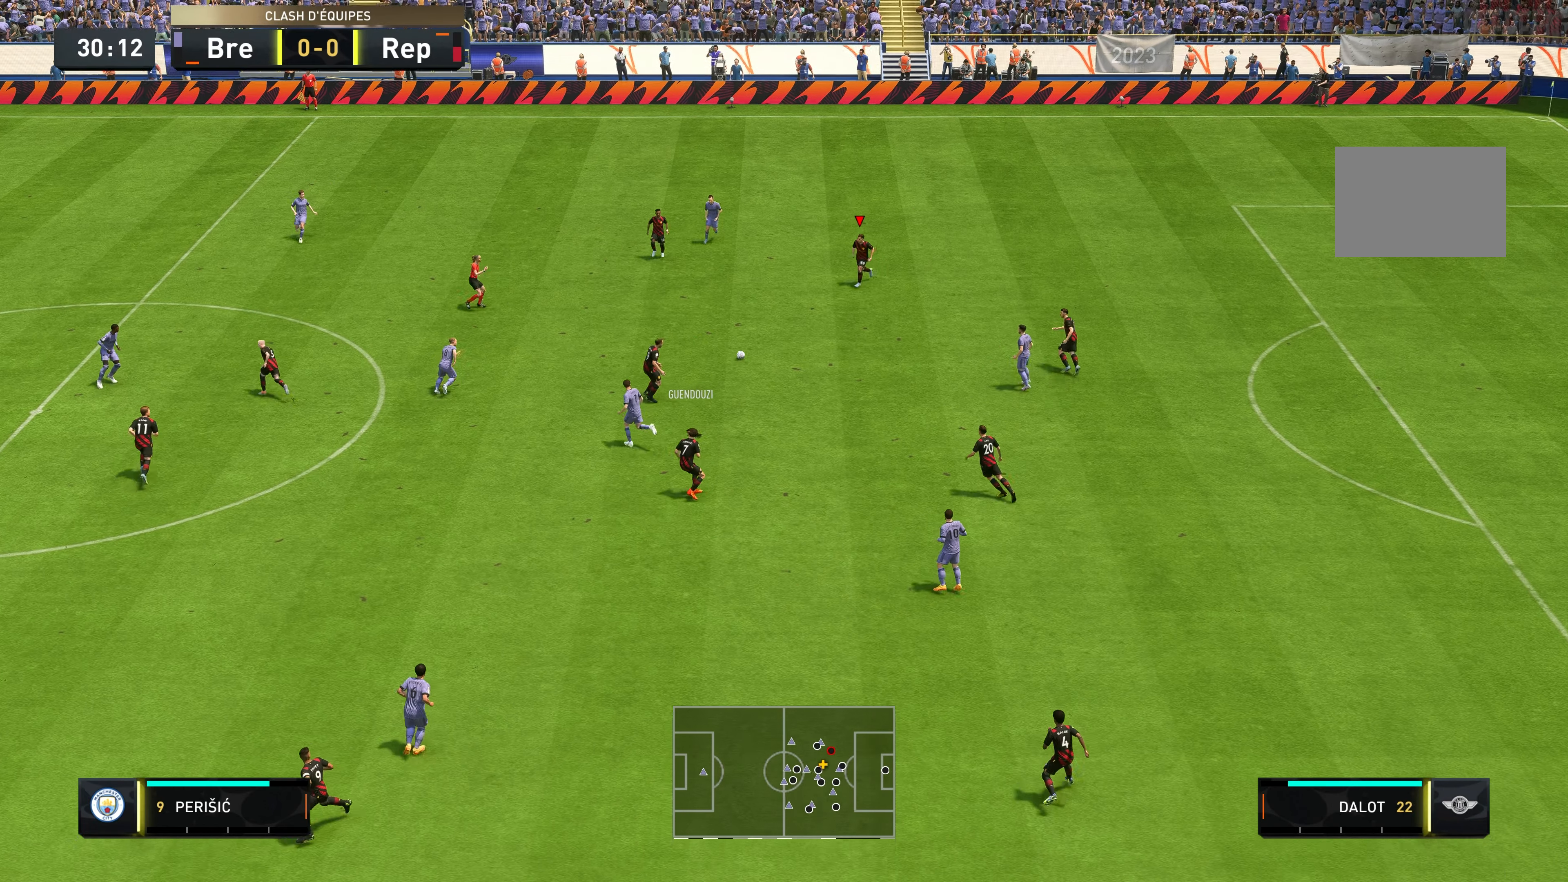
{"buttons": ["R2"], "left_stick": "up-left", "right_stick": "center", "events": [[17, "left_stick", "left"], [250, "Y", "down"], [450, "left_stick", "up-left"], [483, "Y", "up"]]}
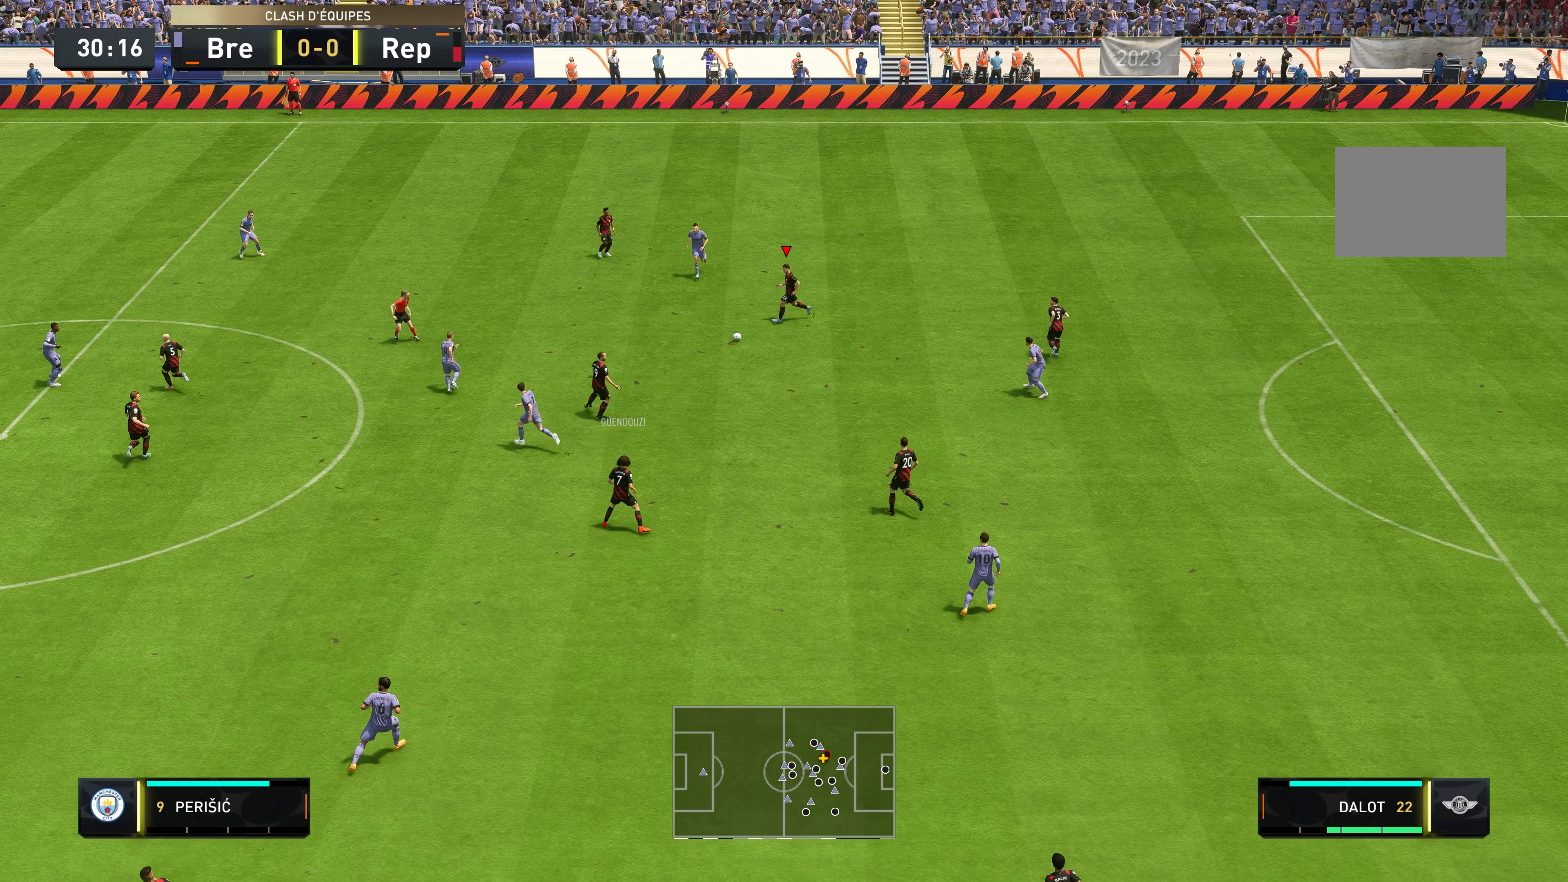
{"buttons": ["R2"], "left_stick": "up-left", "right_stick": "center", "events": []}
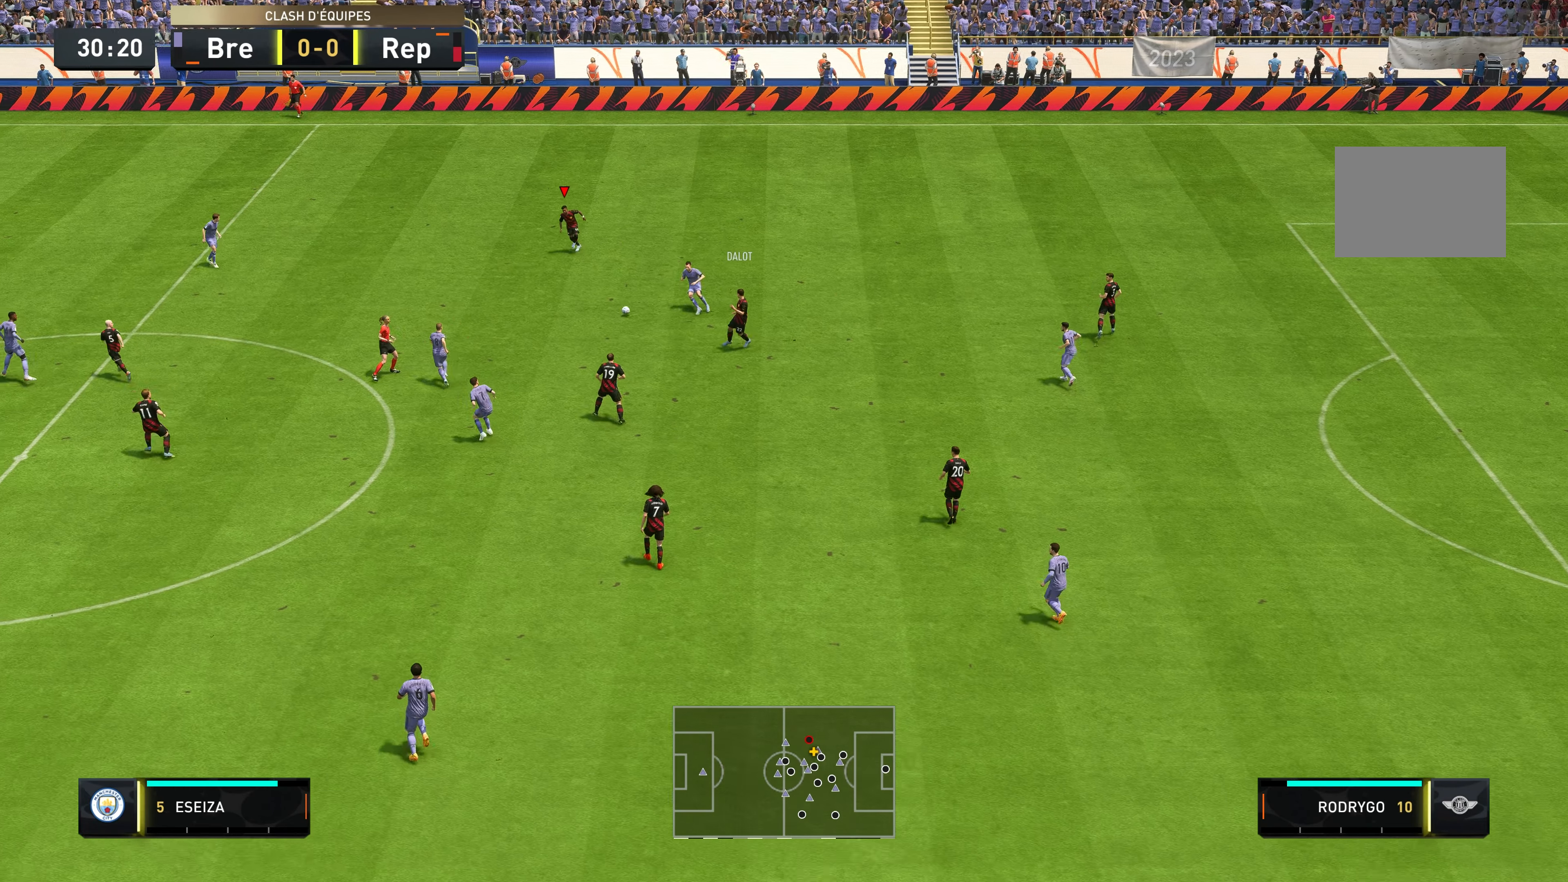
{"buttons": ["R2"], "left_stick": "up-left", "right_stick": "center", "events": []}
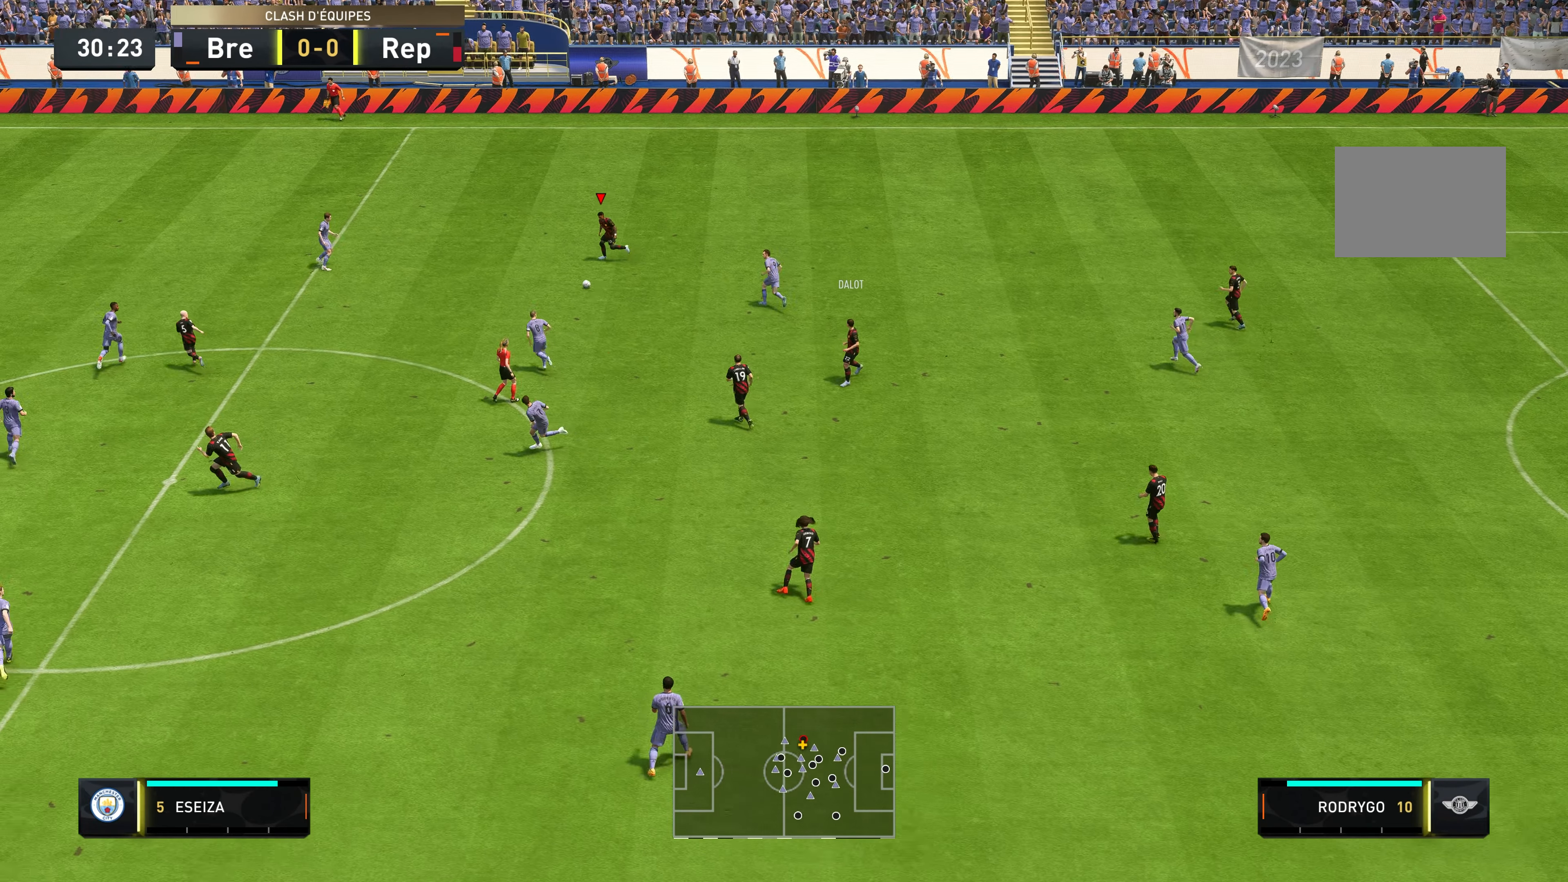
{"buttons": ["Y"], "left_stick": "down-left", "right_stick": "center", "events": [[50, "left_stick", "left"], [200, "R2", "up"], [417, "Y", "down"], [417, "left_stick", "down-left"]]}
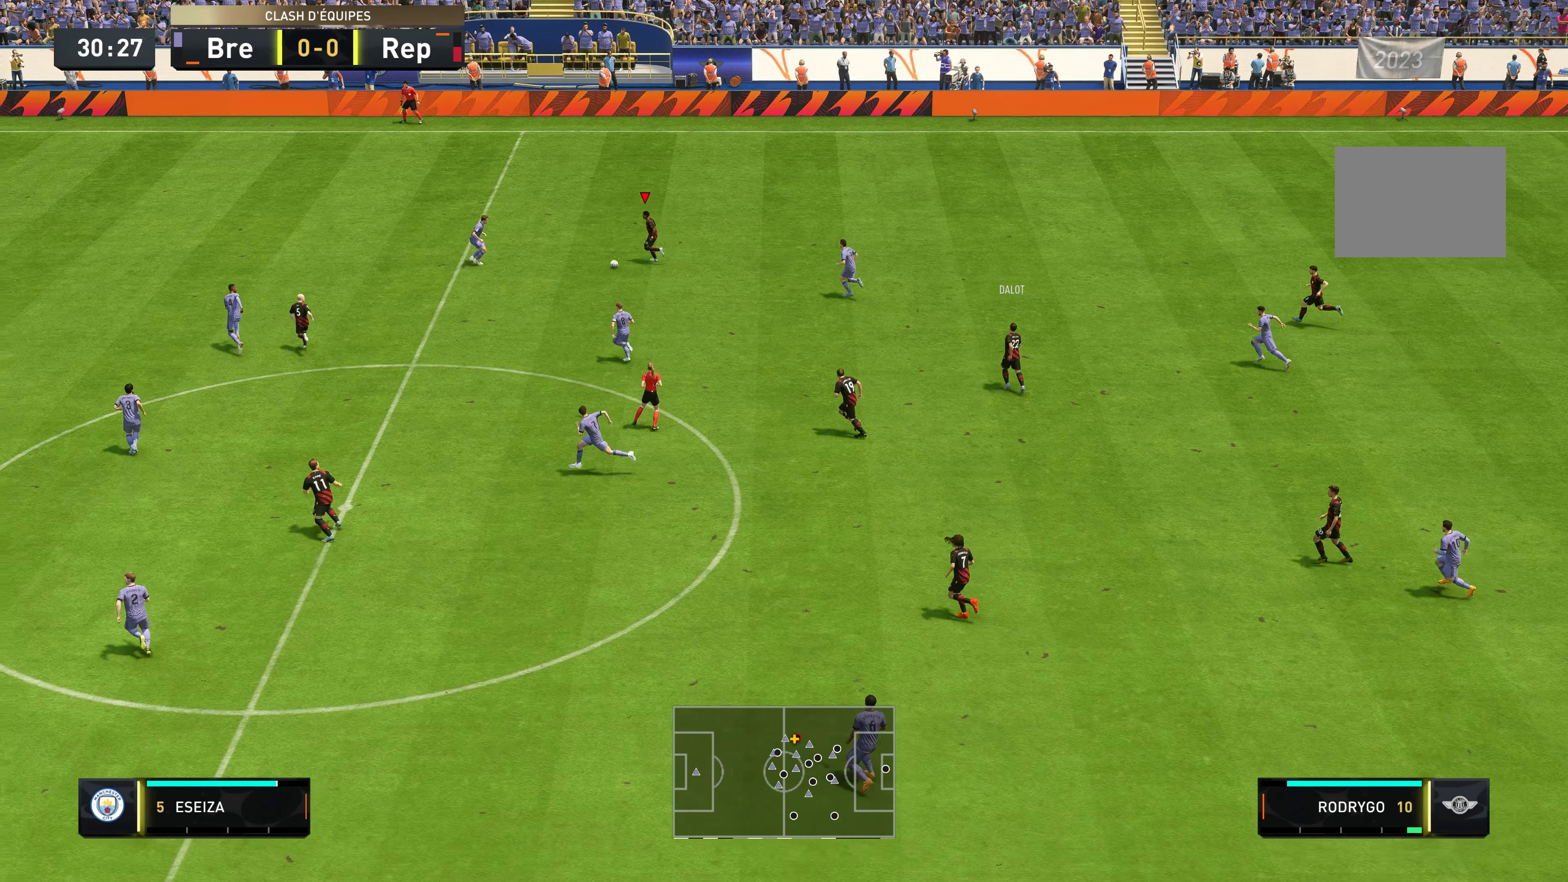
{"buttons": ["R2"], "left_stick": "left", "right_stick": "center", "events": [[83, "Y", "up"], [100, "R2", "down"], [317, "left_stick", "left"]]}
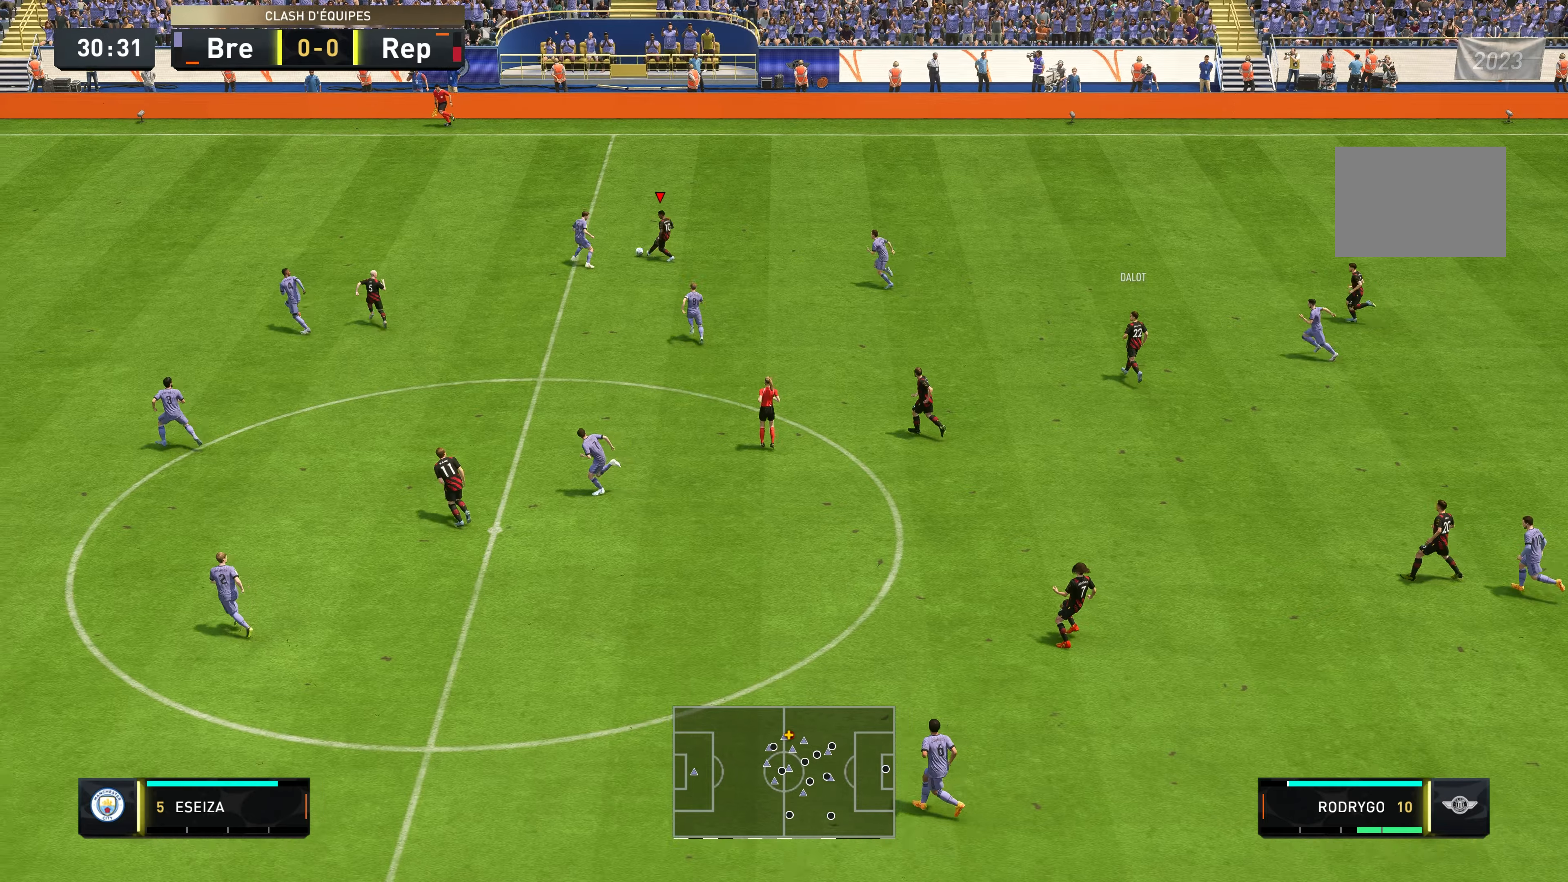
{"buttons": ["R2"], "left_stick": "left", "right_stick": "center", "events": []}
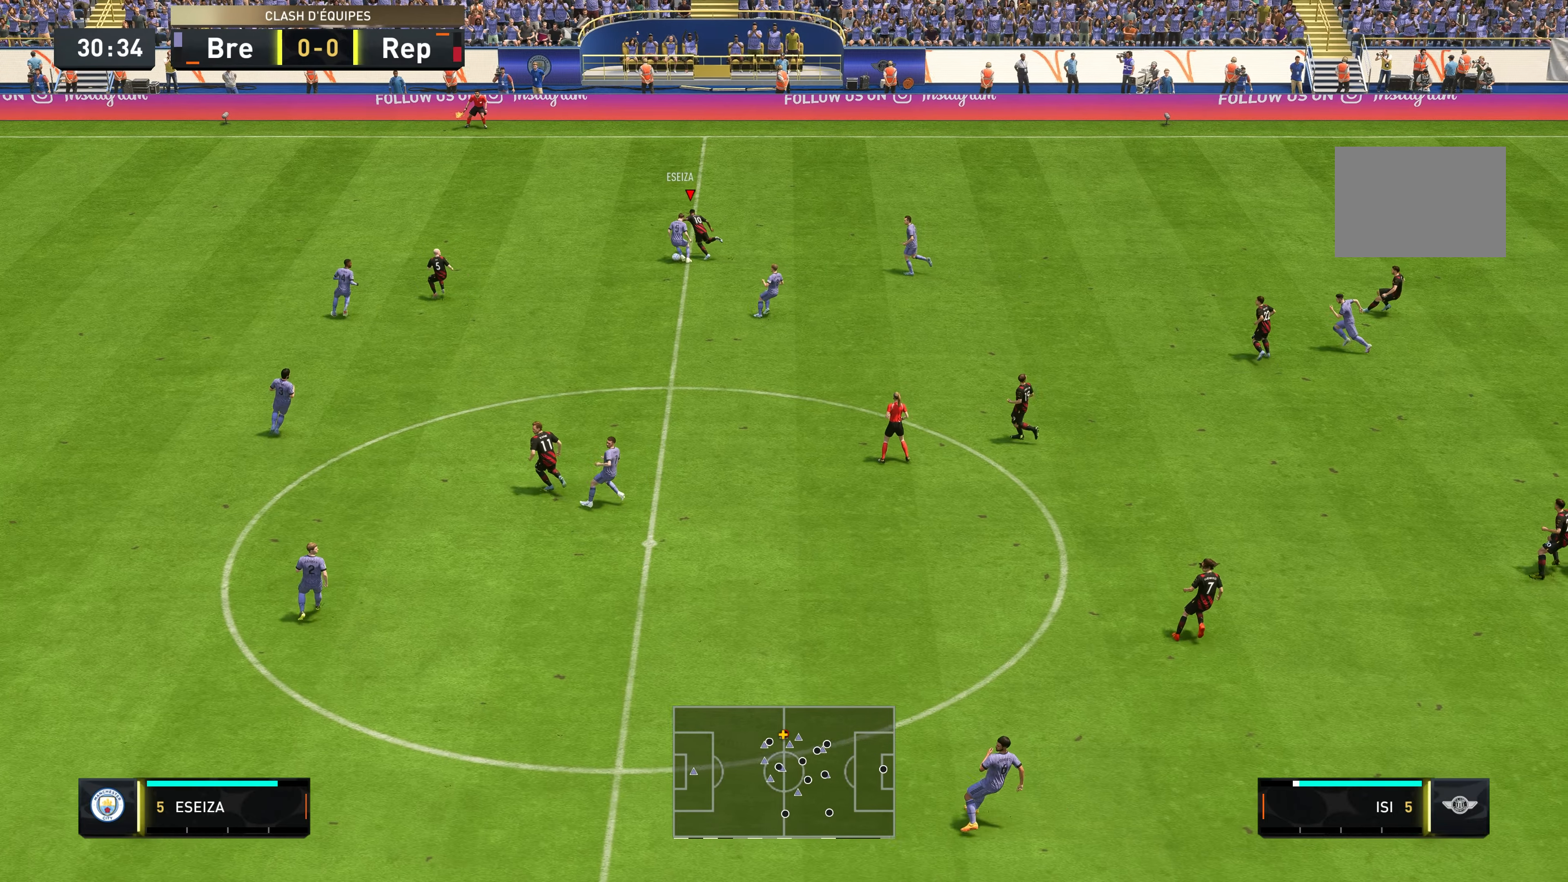
{"buttons": ["R2"], "left_stick": "down", "right_stick": "center", "events": [[217, "left_stick", "down-left"], [317, "left_stick", "down"]]}
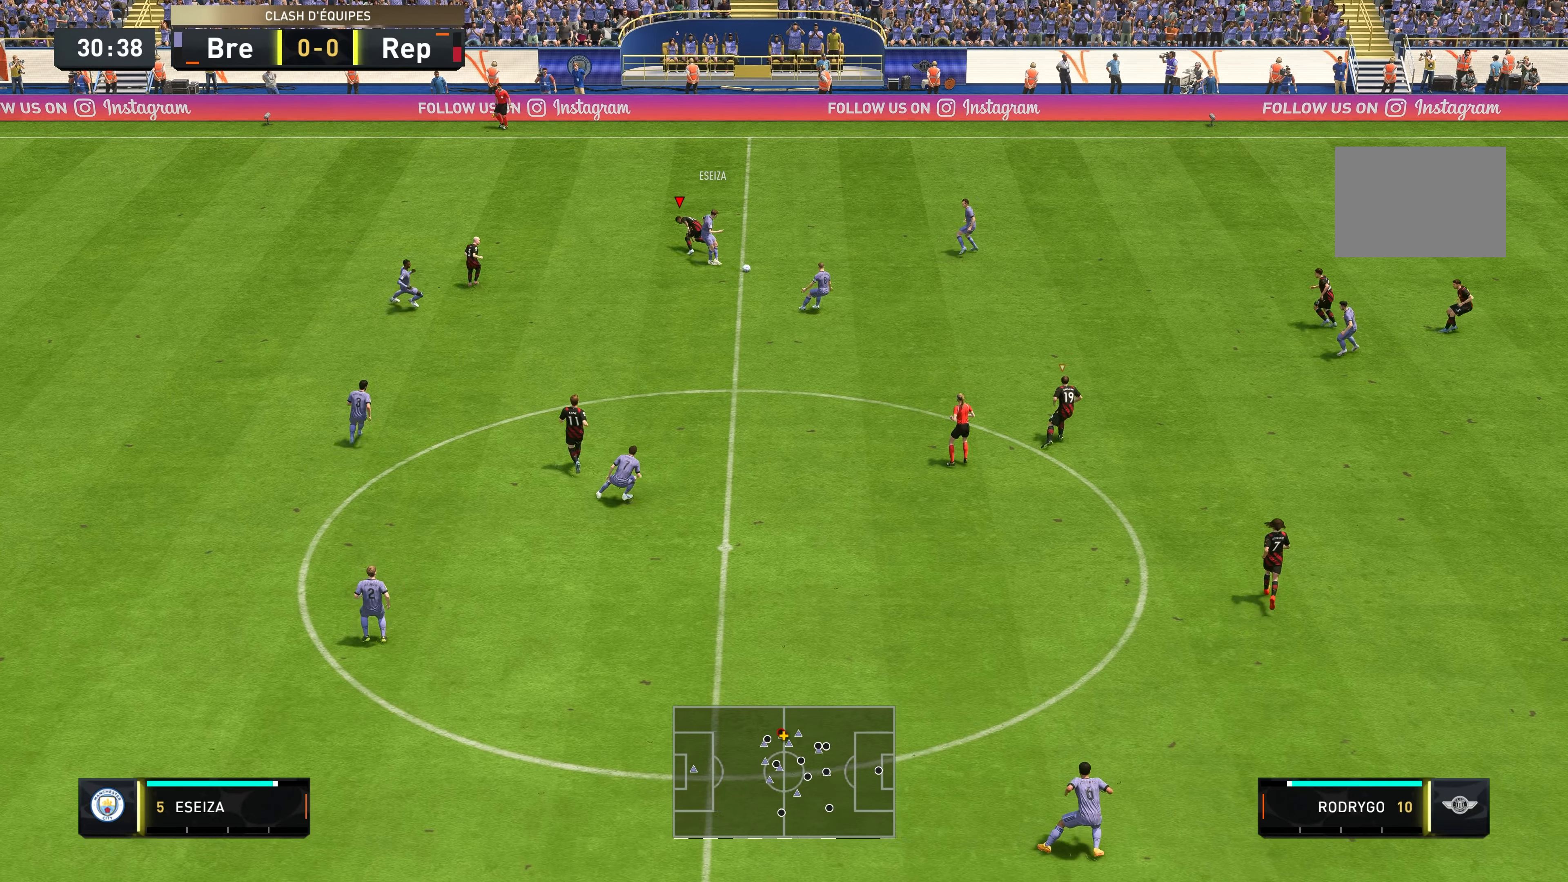
{"buttons": ["R2"], "left_stick": "down-right", "right_stick": "center", "events": [[150, "left_stick", "down-right"]]}
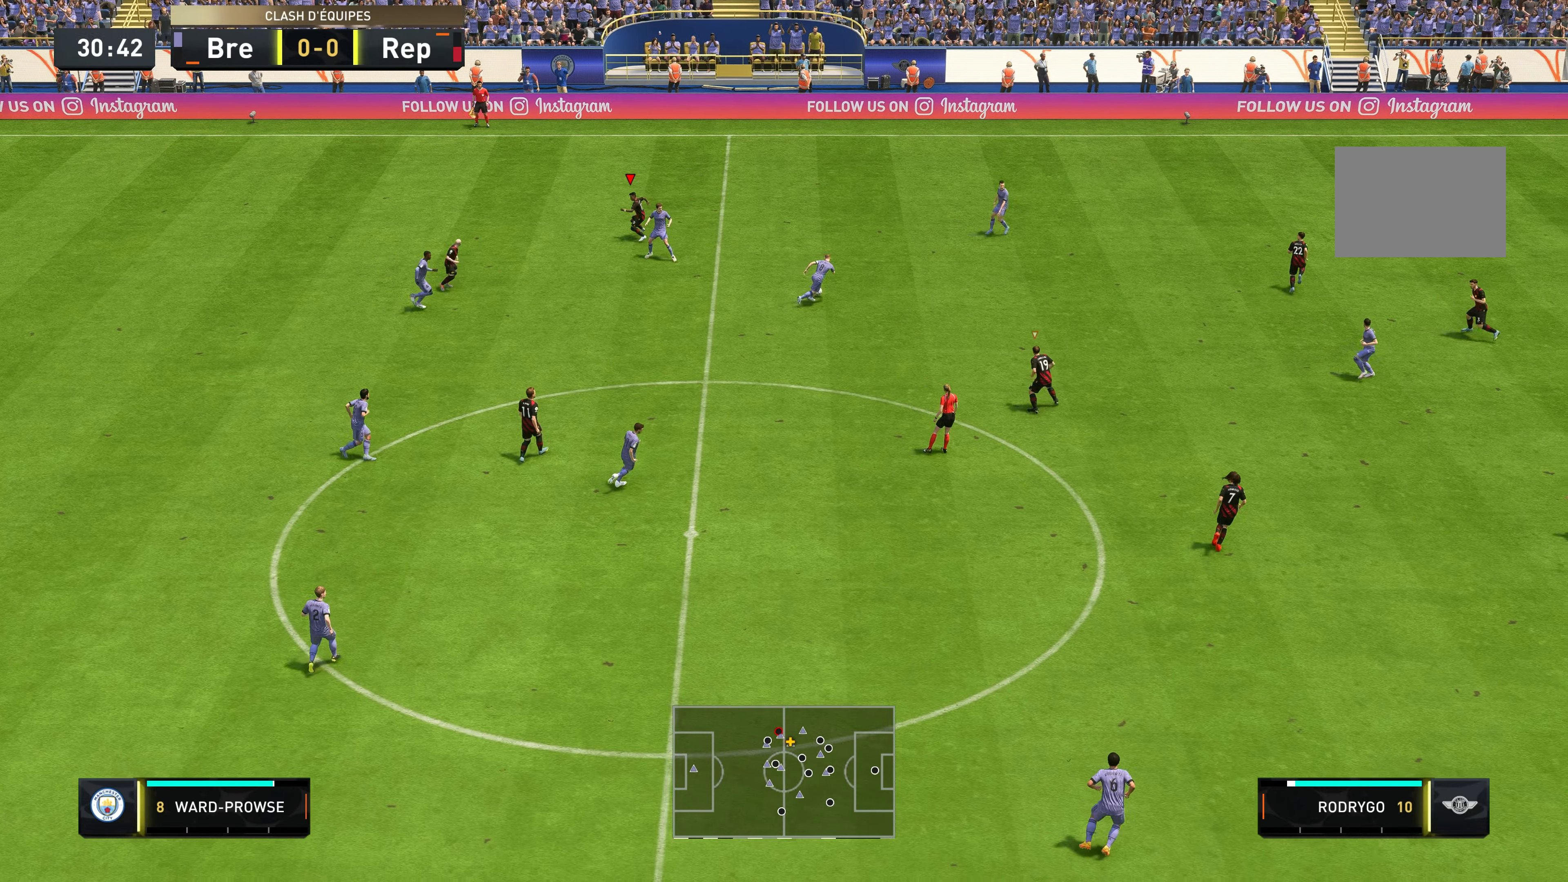
{"buttons": ["R2"], "left_stick": "up-right", "right_stick": "center", "events": [[467, "left_stick", "up-right"]]}
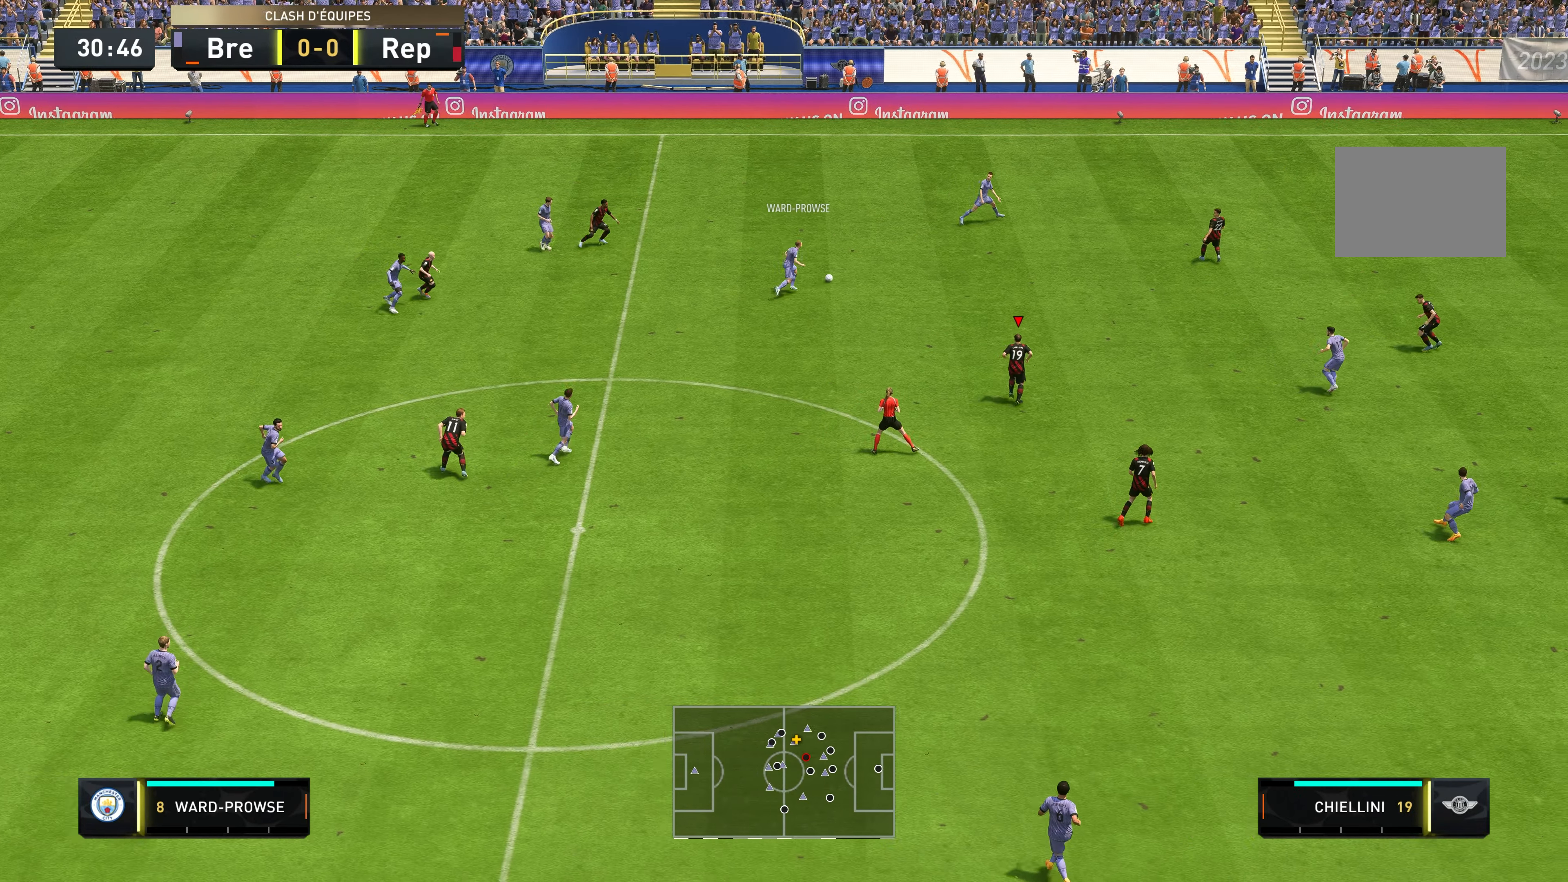
{"buttons": ["R2"], "left_stick": "up", "right_stick": "center", "events": [[150, "left_stick", "up"]]}
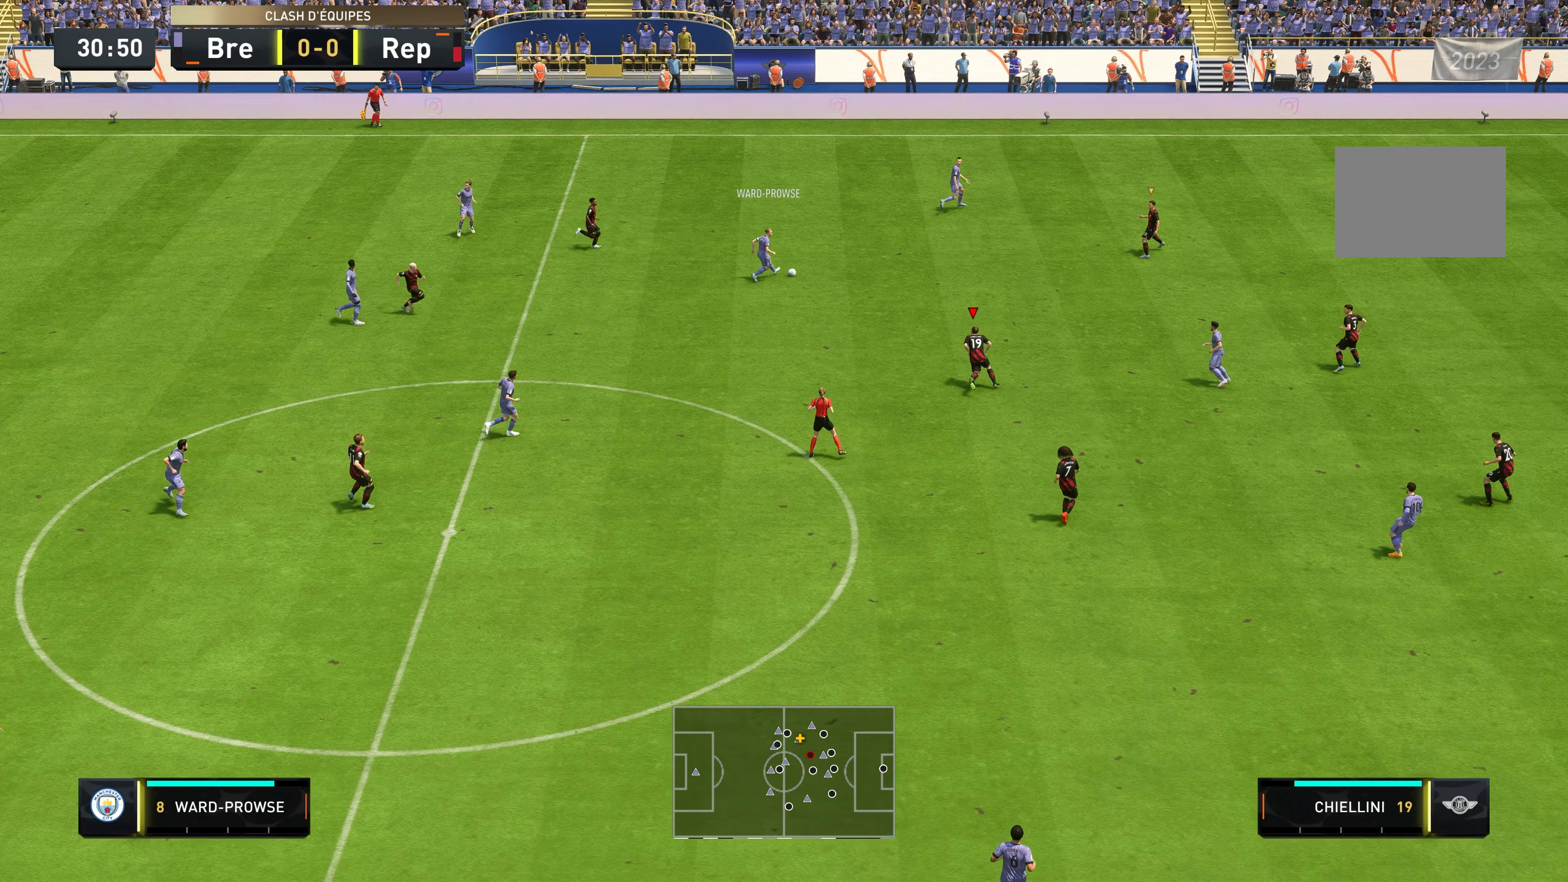
{"buttons": ["R2"], "left_stick": "up", "right_stick": "center", "events": []}
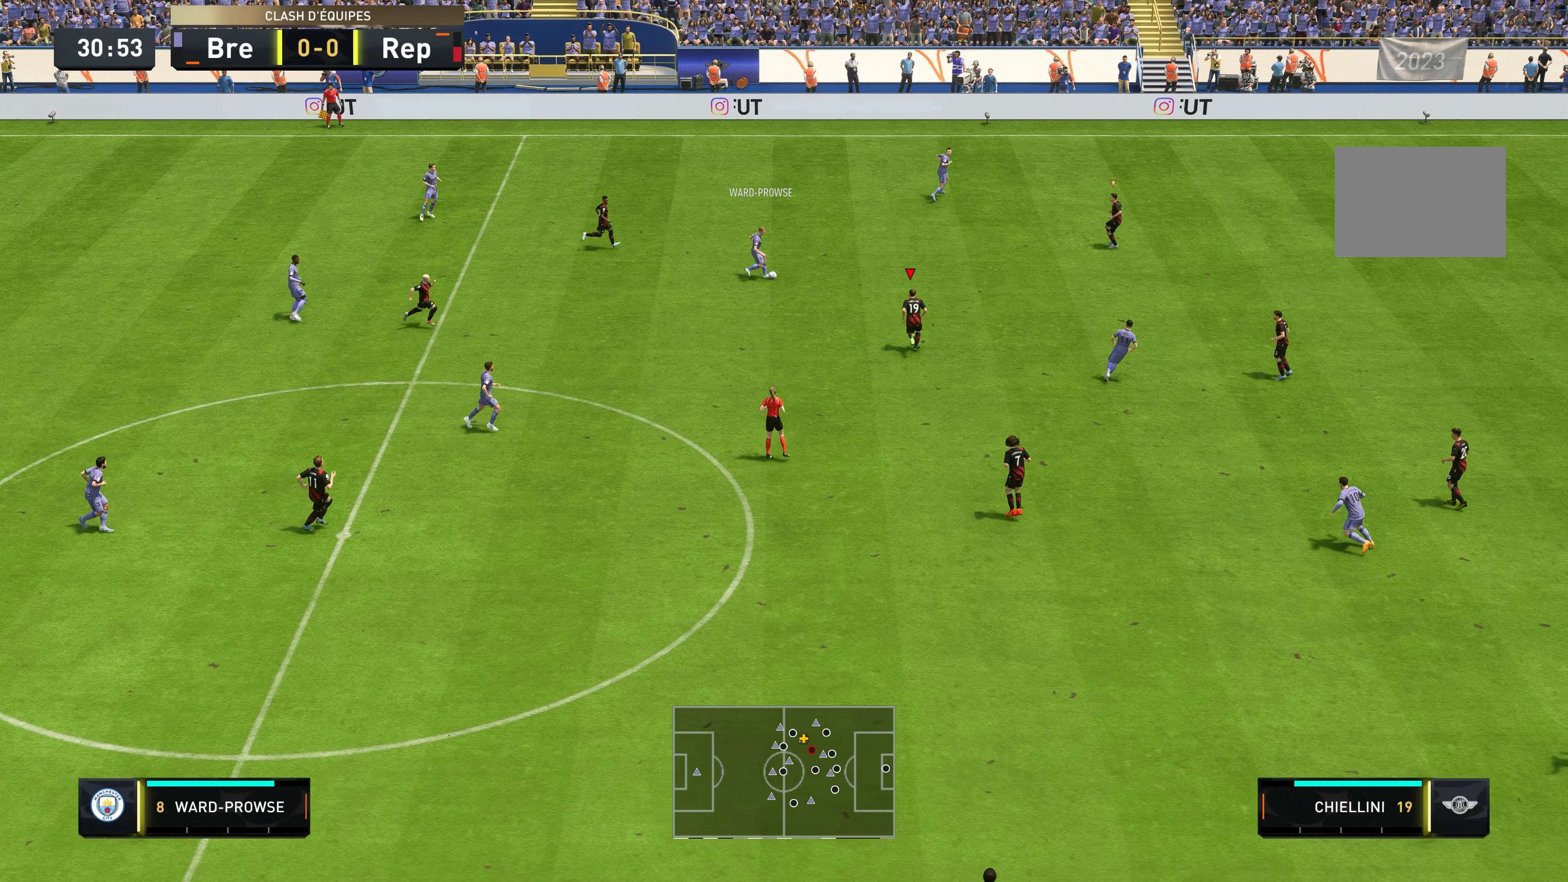
{"buttons": ["L2", "R2"], "left_stick": "up", "right_stick": "center", "events": [[217, "left_stick", "up-left"], [267, "L2", "down"], [284, "R2", "up"], [400, "left_stick", "up"], [467, "R2", "down"]]}
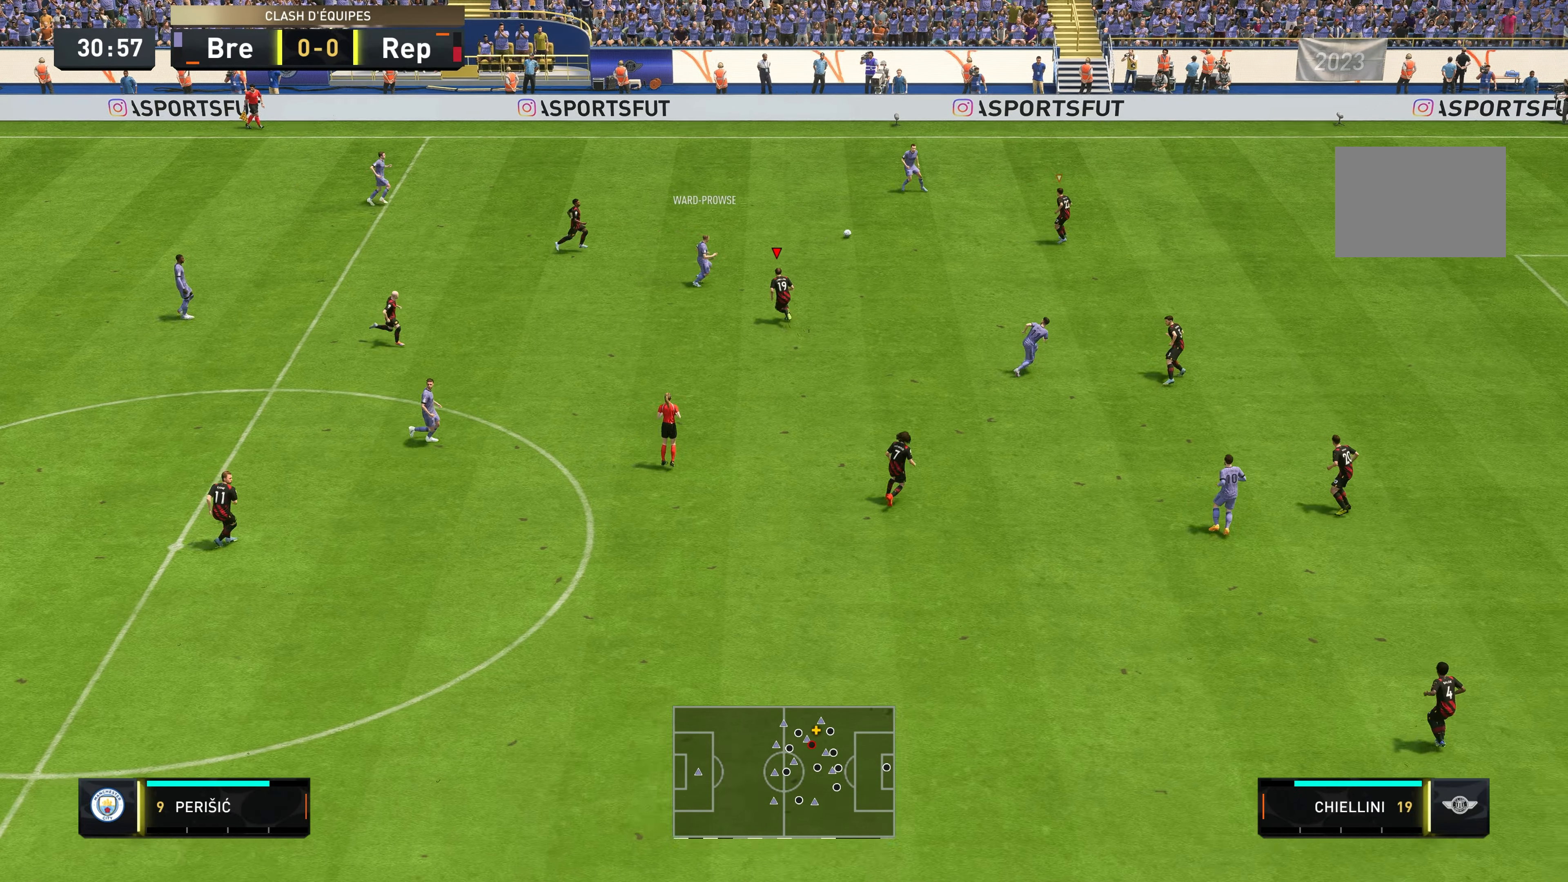
{"buttons": ["L2", "R2"], "left_stick": "up", "right_stick": "center", "events": [[34, "L2", "up"], [350, "L2", "down"]]}
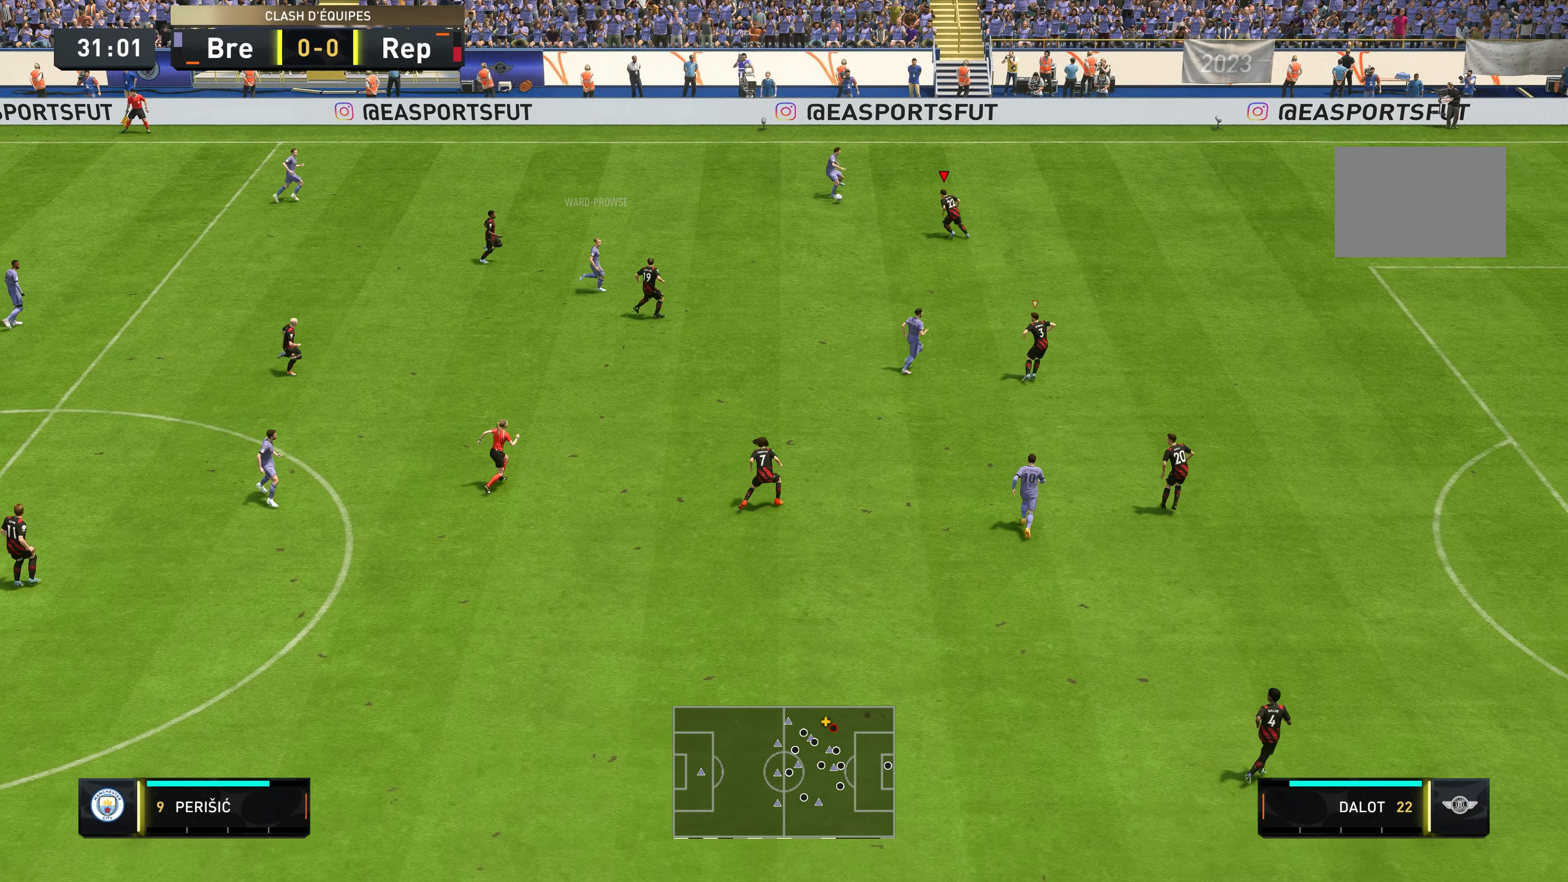
{"buttons": ["L2", "R2"], "left_stick": "down-left", "right_stick": "center", "events": [[500, "left_stick", "down-left"]]}
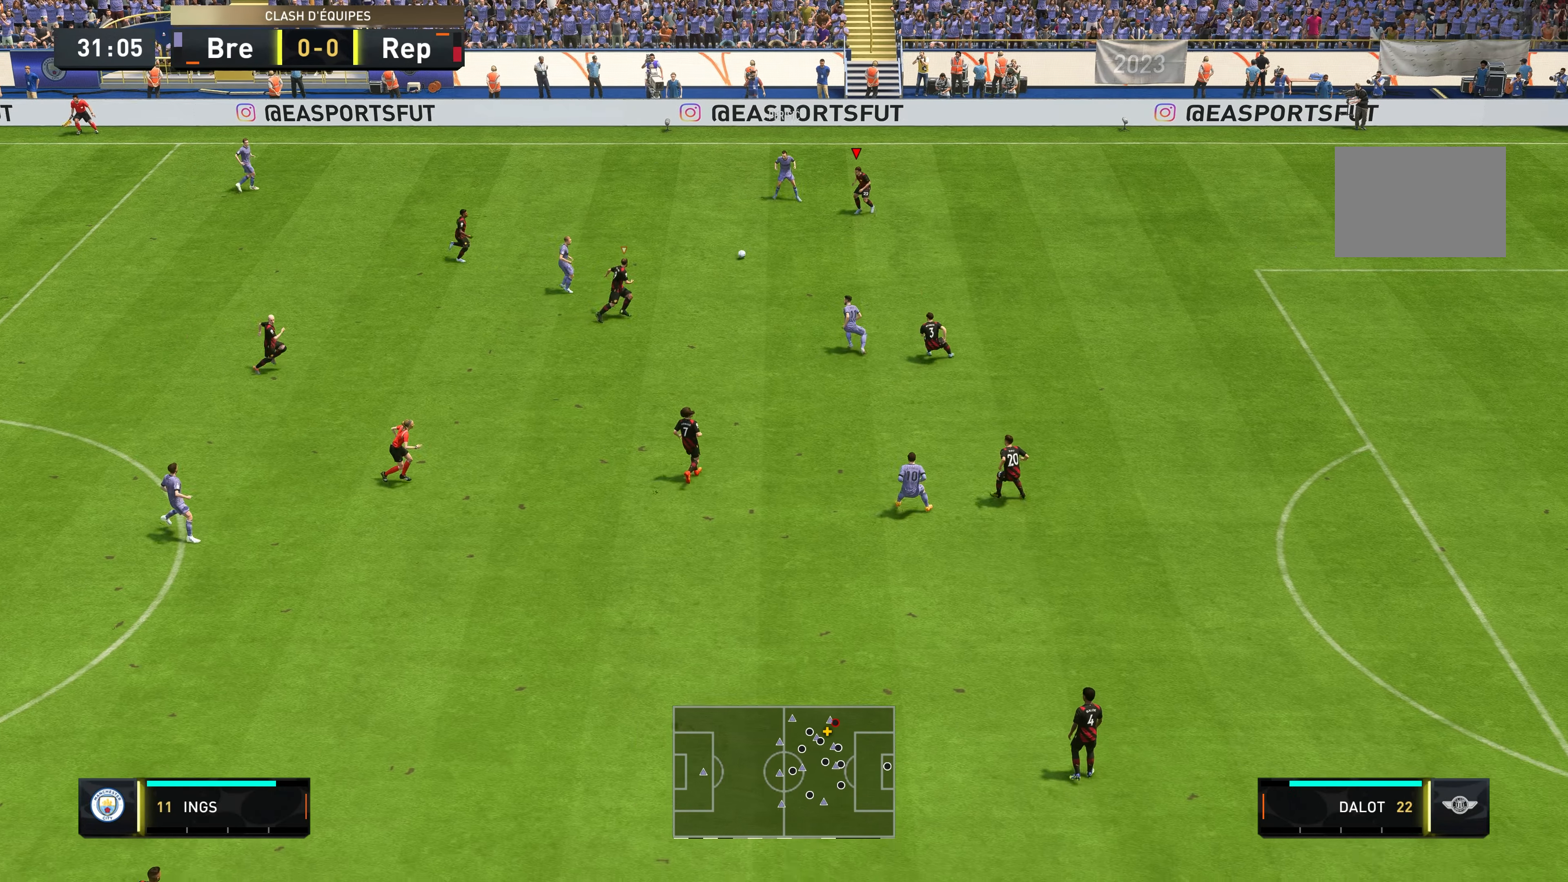
{"buttons": ["R2"], "left_stick": "right", "right_stick": "center", "events": [[100, "left_stick", "down"], [267, "L2", "up"], [367, "left_stick", "right"]]}
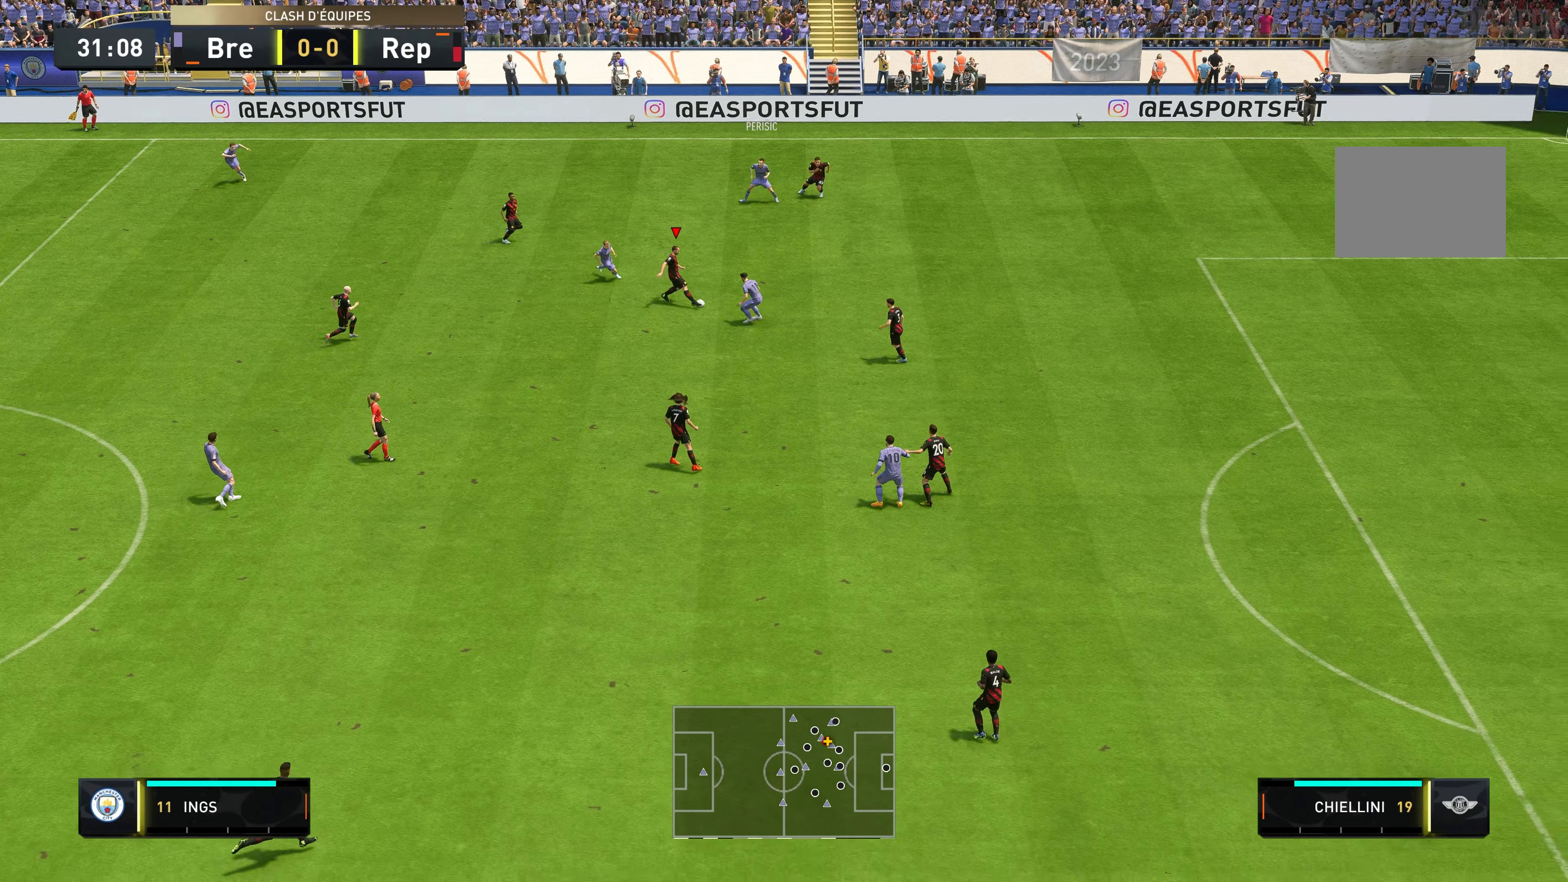
{"buttons": [], "left_stick": "up-right", "right_stick": "center", "events": [[33, "R2", "up"], [50, "left_stick", "up-right"]]}
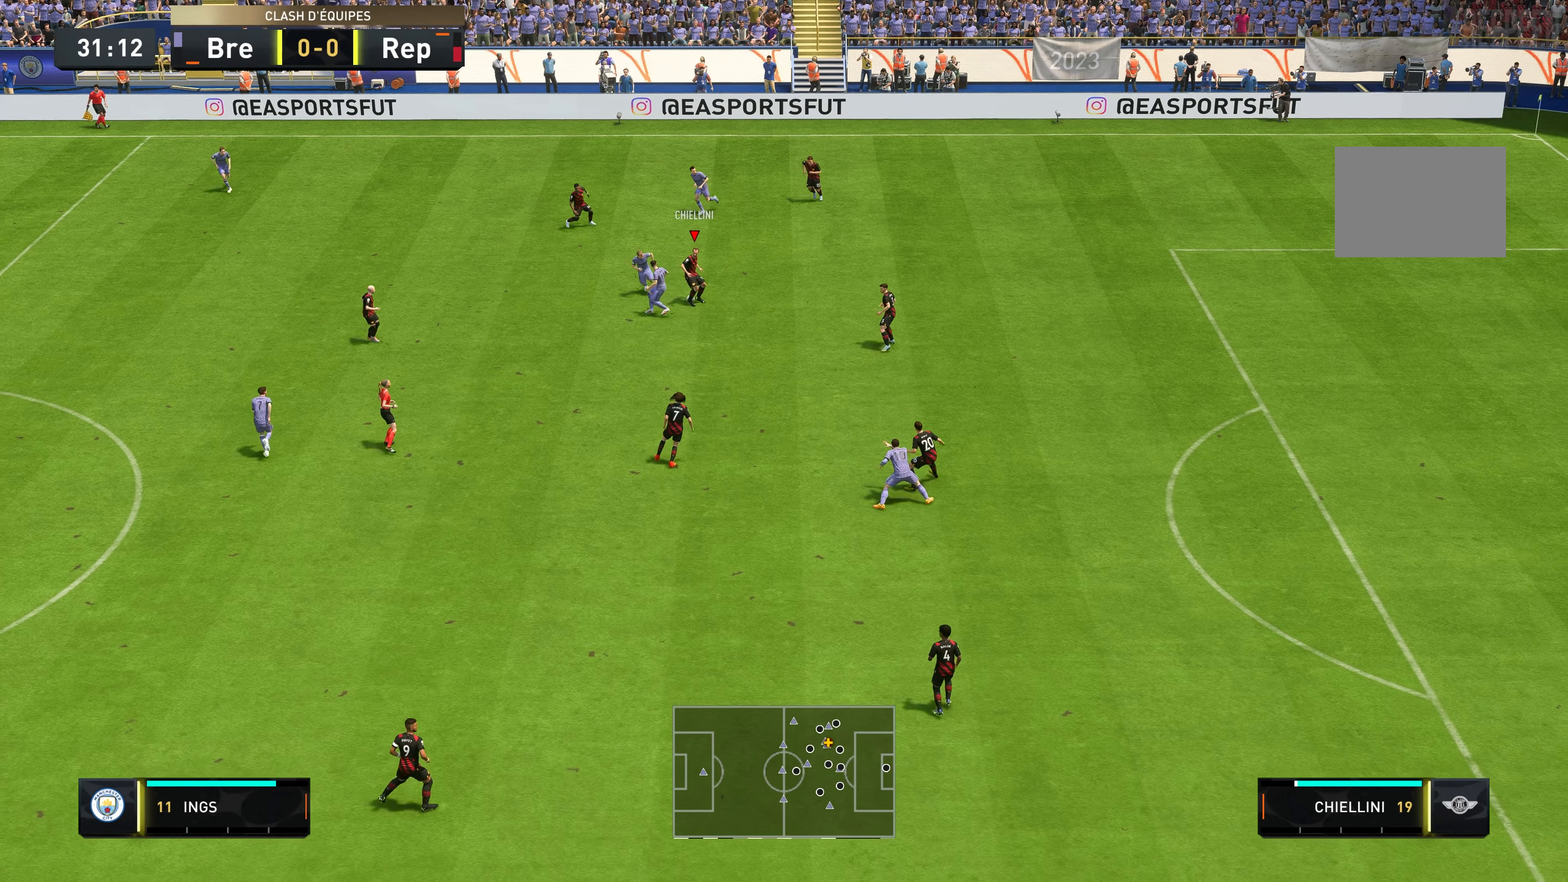
{"buttons": [], "left_stick": "up-right", "right_stick": "center", "events": []}
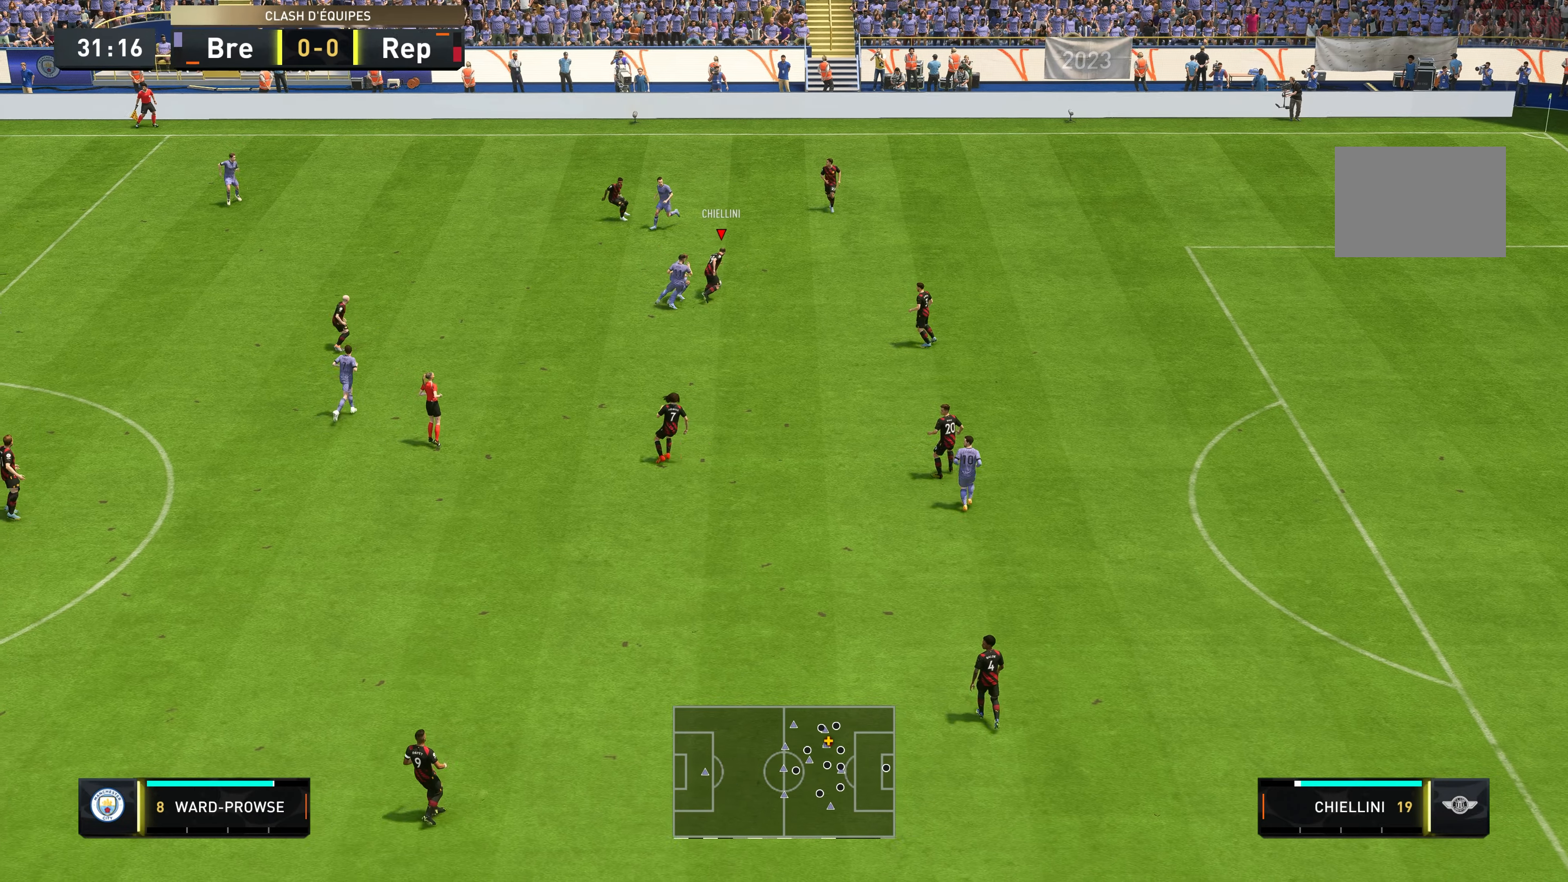
{"buttons": [], "left_stick": "up-right", "right_stick": "center", "events": []}
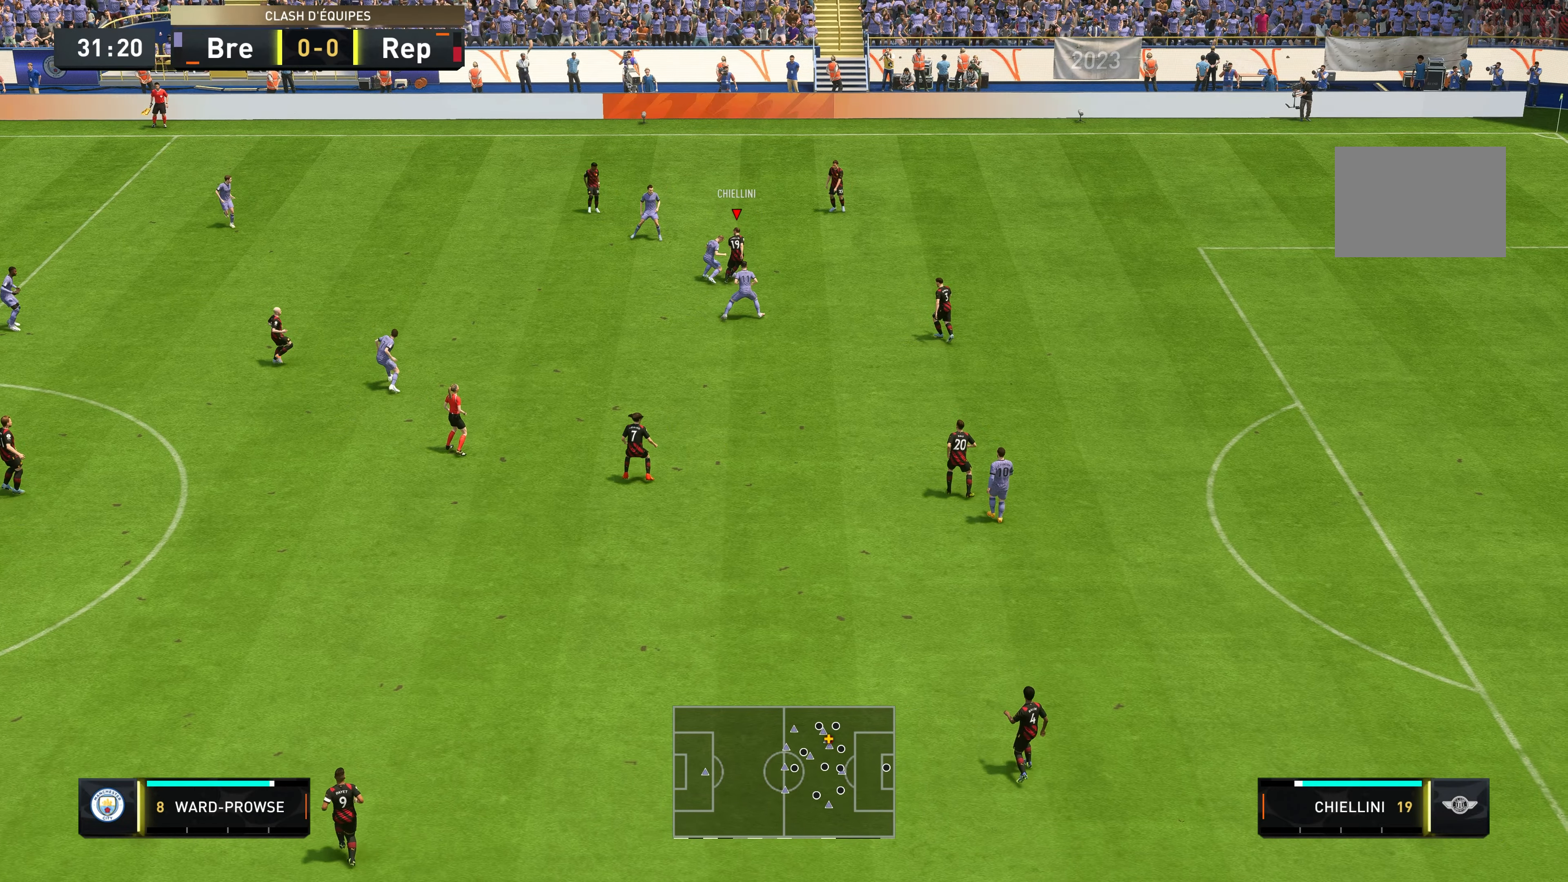
{"buttons": [], "left_stick": "up-right", "right_stick": "center", "events": []}
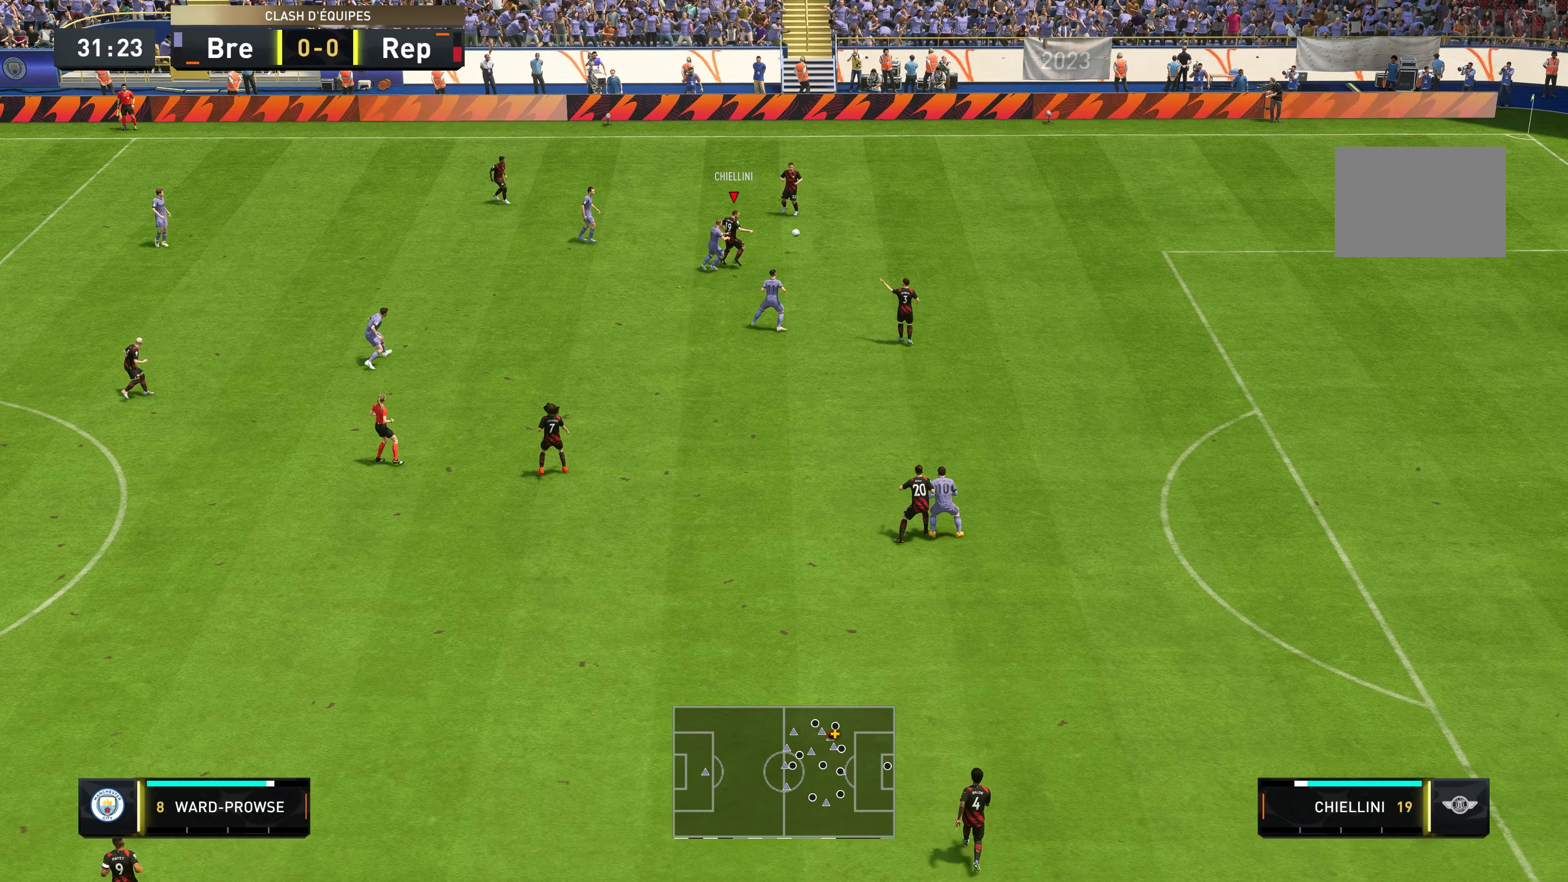
{"buttons": [], "left_stick": "up-right", "right_stick": "center", "events": []}
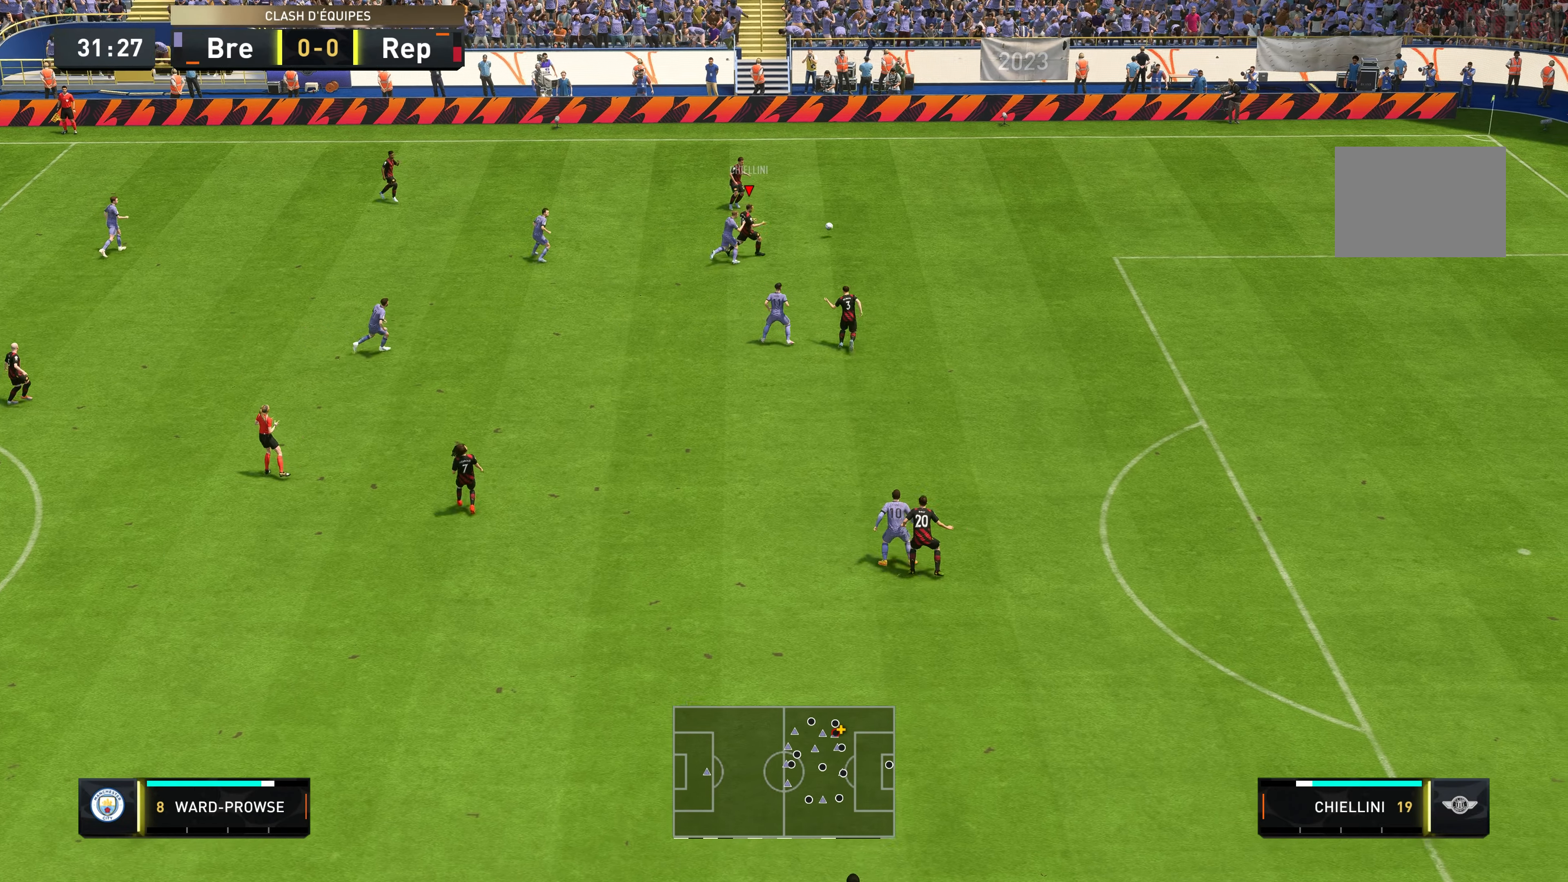
{"buttons": ["R2"], "left_stick": "up-right", "right_stick": "center", "events": [[350, "R2", "down"]]}
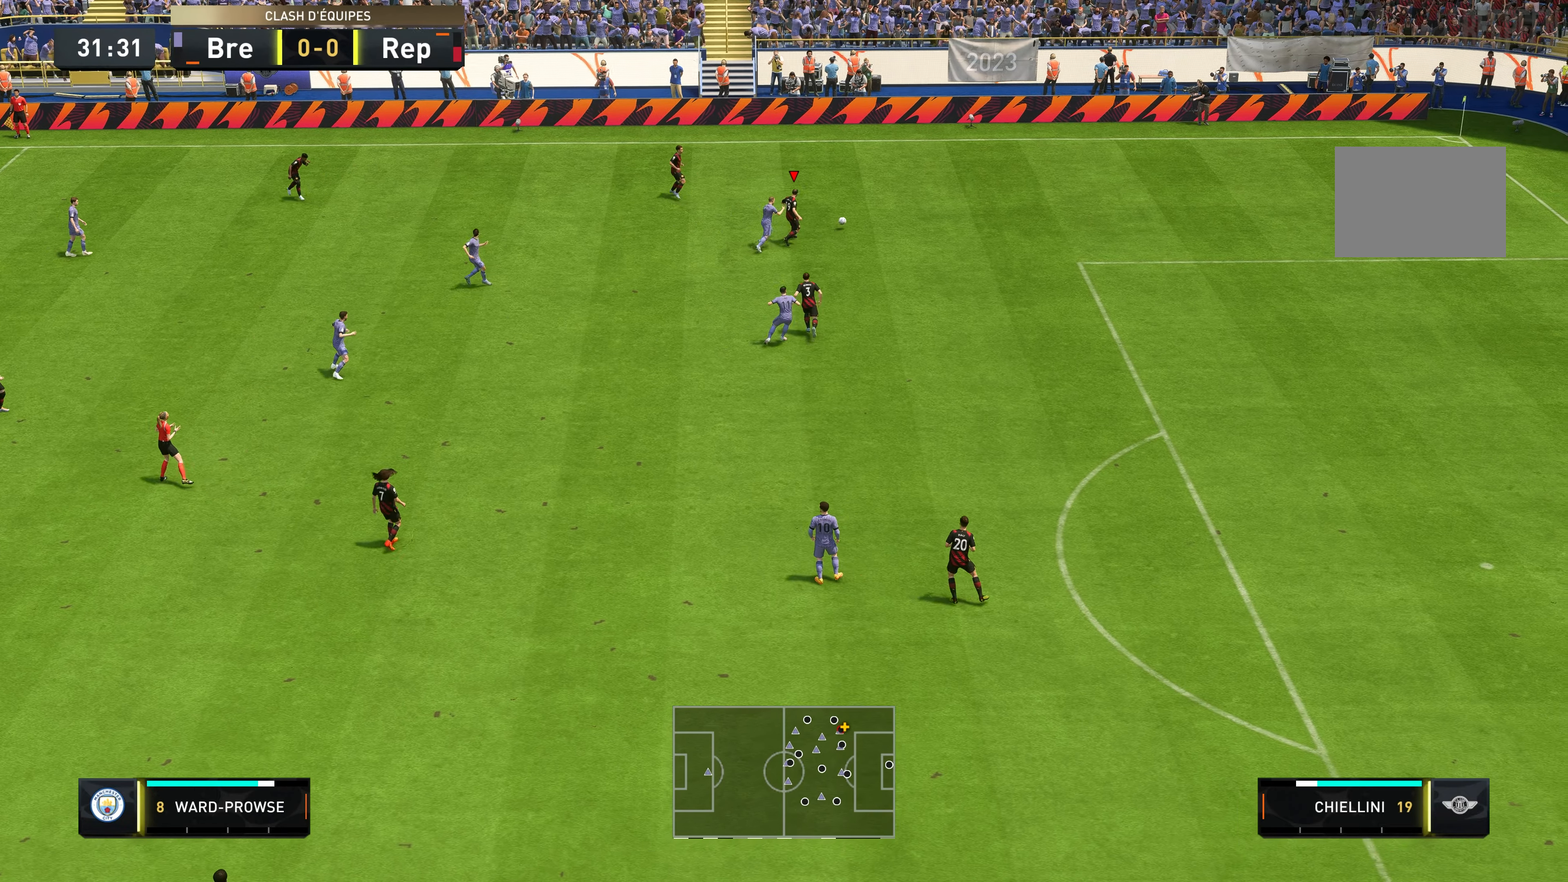
{"buttons": ["R2"], "left_stick": "up-right", "right_stick": "center", "events": []}
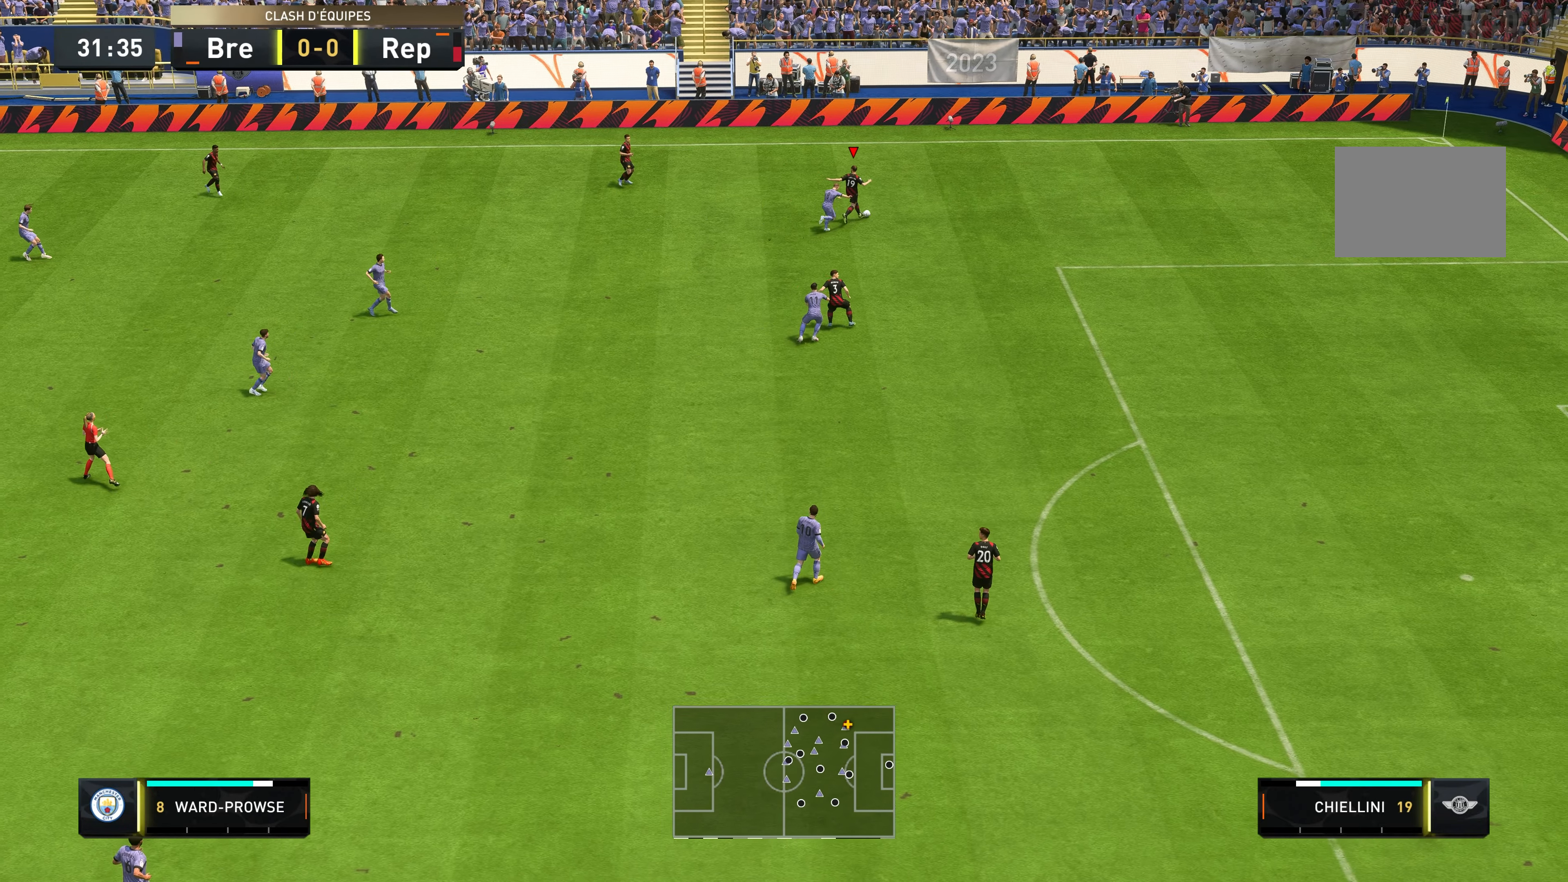
{"buttons": ["R2"], "left_stick": "up-right", "right_stick": "center", "events": []}
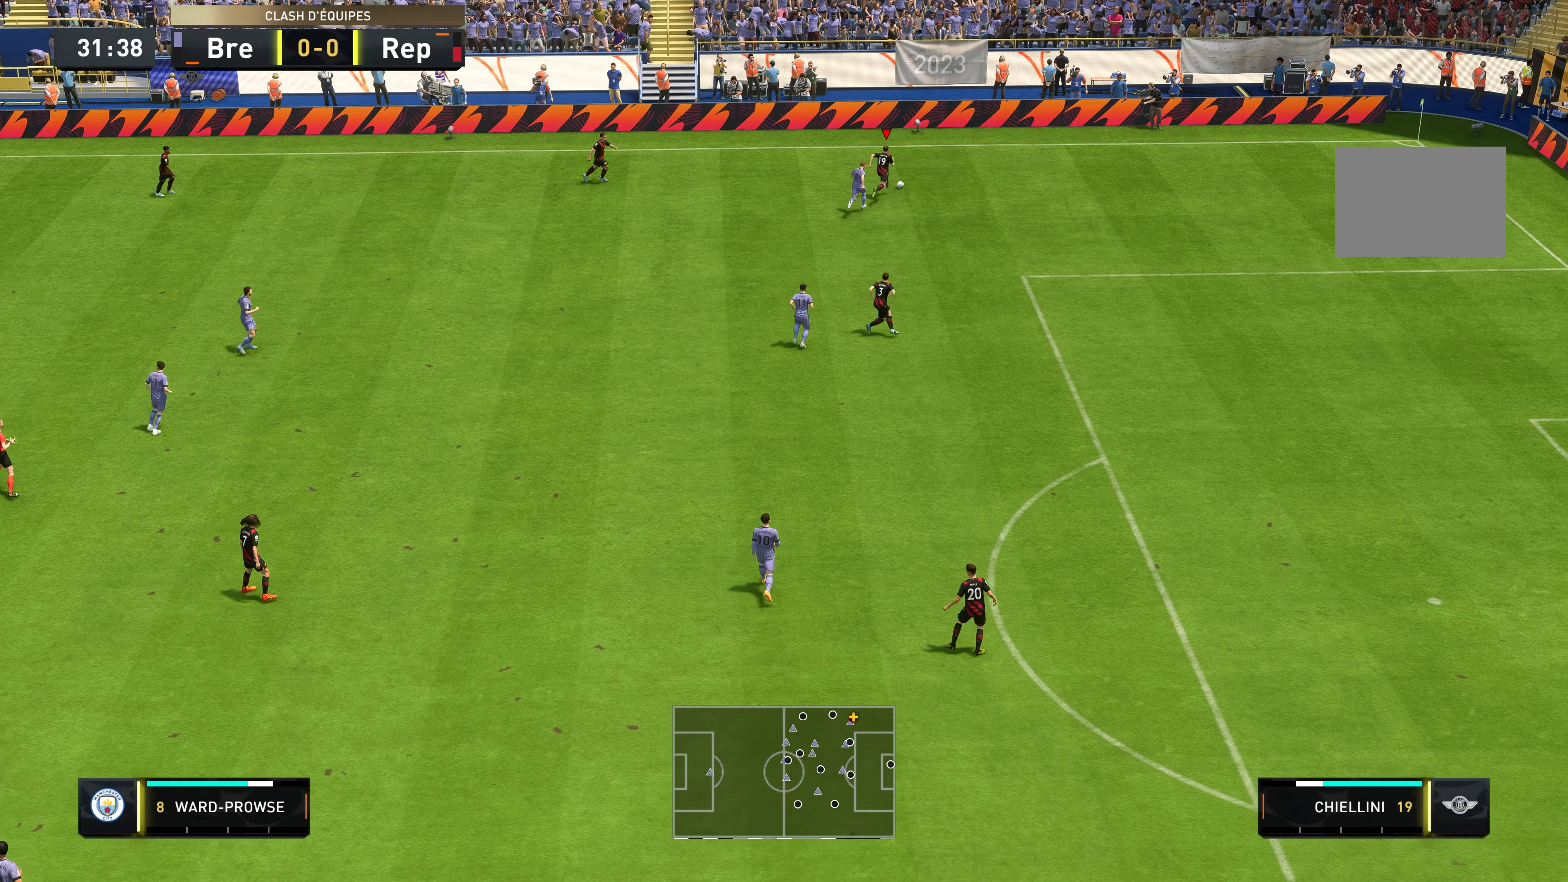
{"buttons": [], "left_stick": "down-left", "right_stick": "center", "events": [[100, "A", "down"], [100, "left_stick", "left"], [200, "A", "up"], [283, "left_stick", "down-left"], [433, "R2", "up"]]}
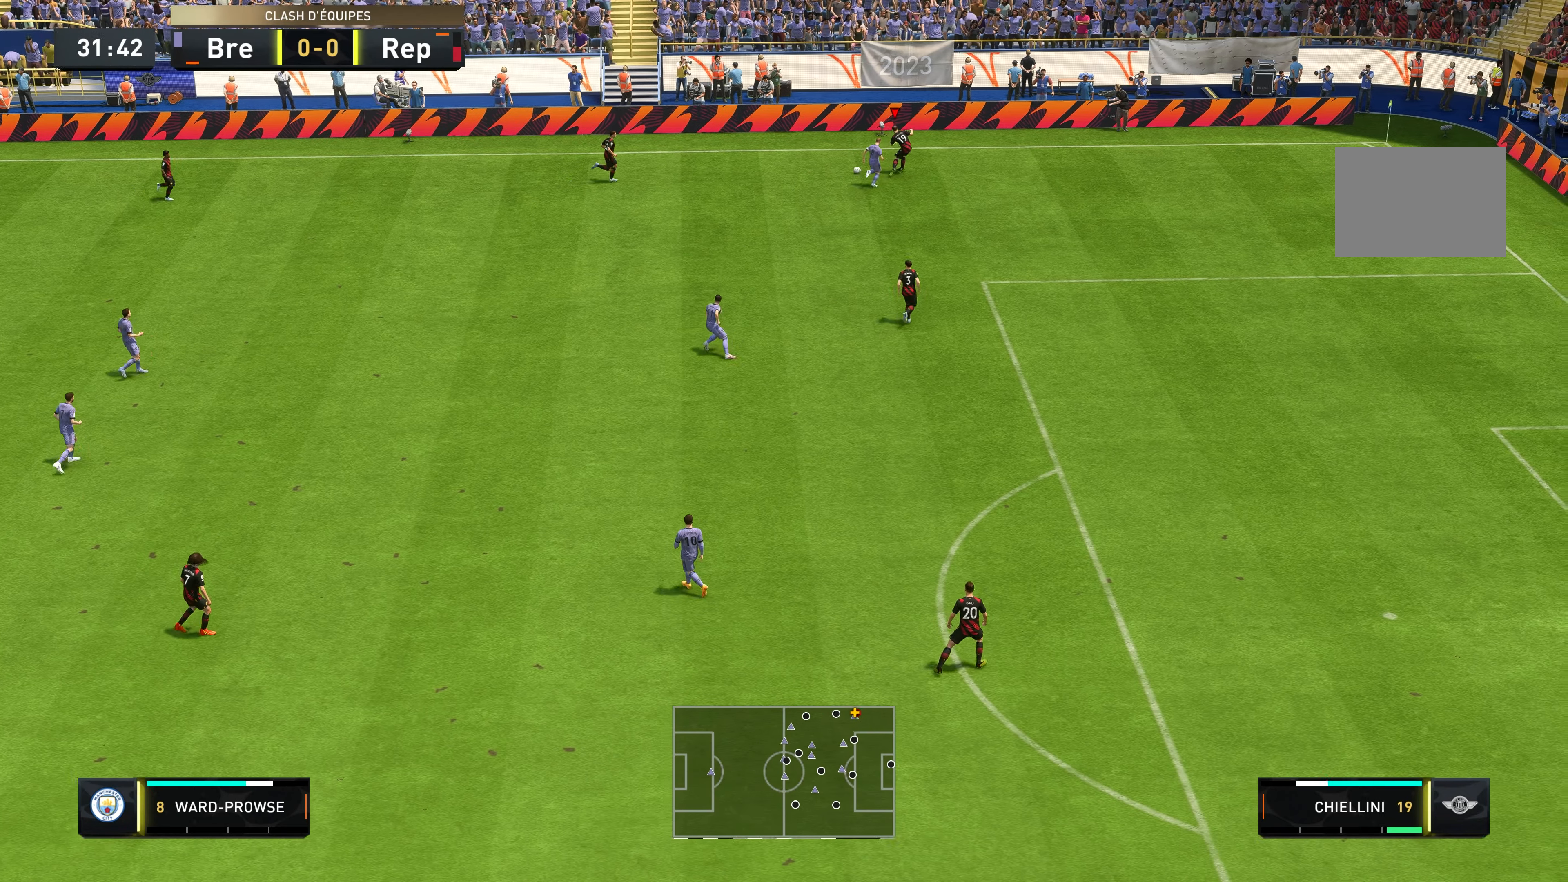
{"buttons": [], "left_stick": "down-left", "right_stick": "center", "events": []}
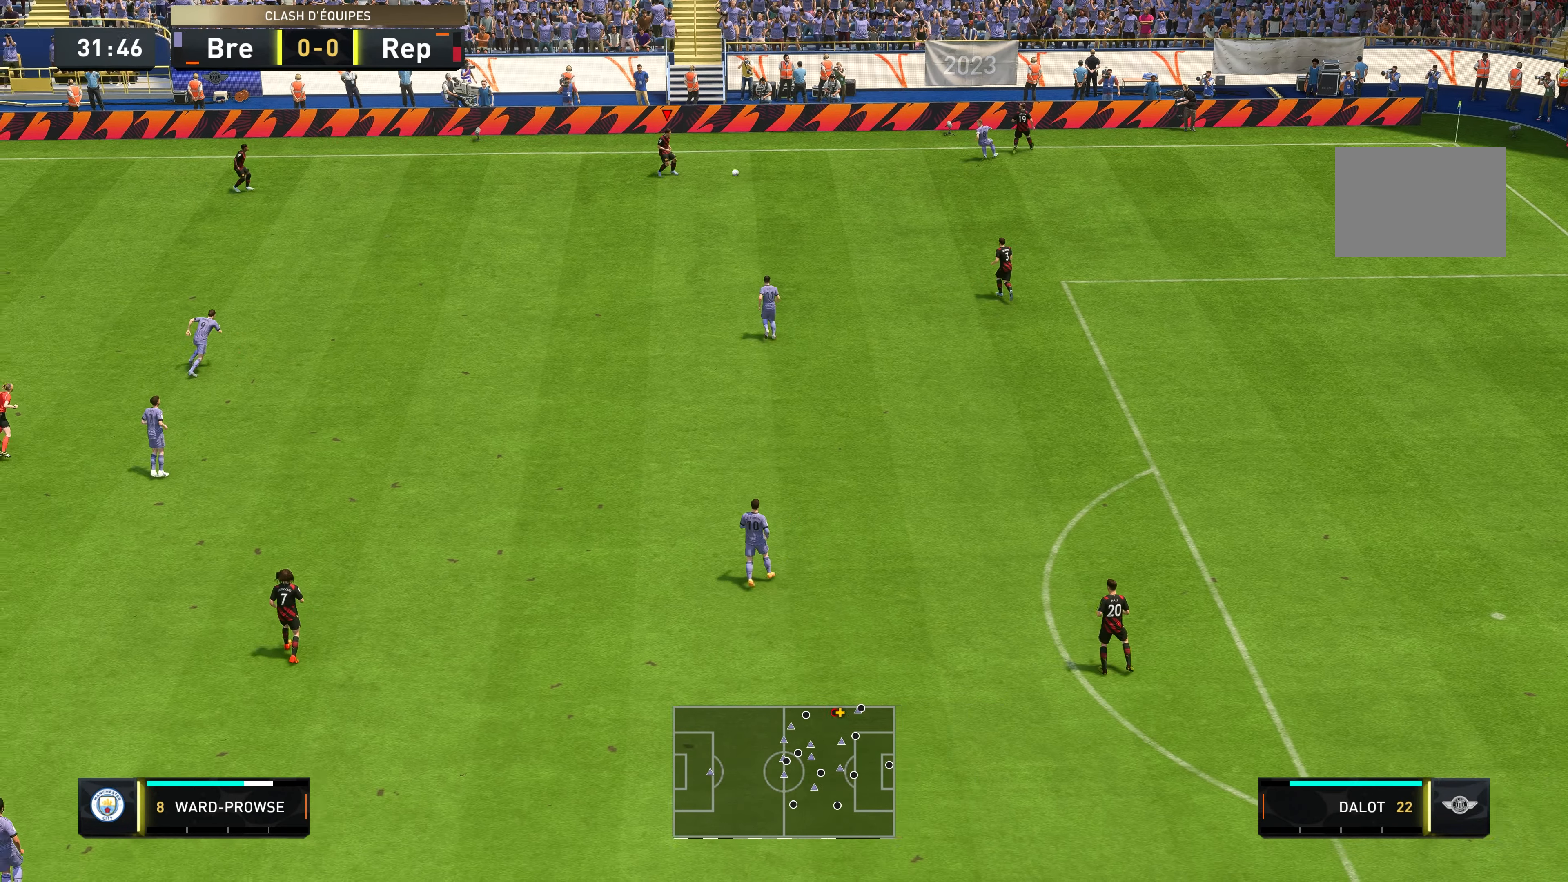
{"buttons": [], "left_stick": "down-left", "right_stick": "center", "events": []}